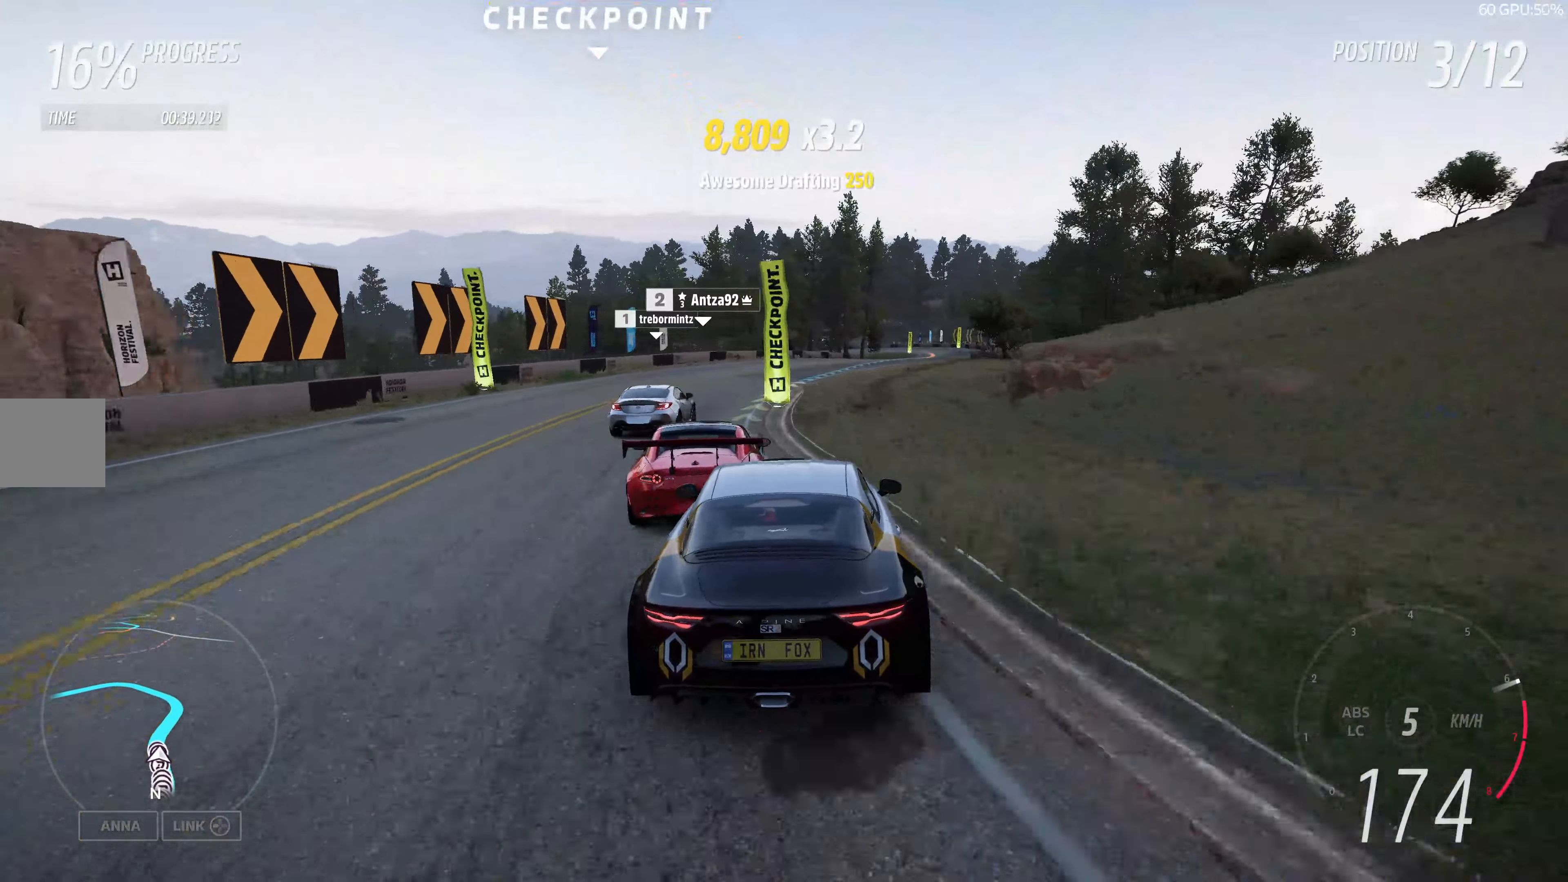
Gameplay with a controller (PlayStation layout); each line is a JSON object with the inputs held at the frame after it. "events" lists button and stick changes between this image and that frame as [ms after this image, input, new state], when the widget could be followed in between.
{"buttons": ["R2"], "left_stick": "up", "right_stick": "center", "events": []}
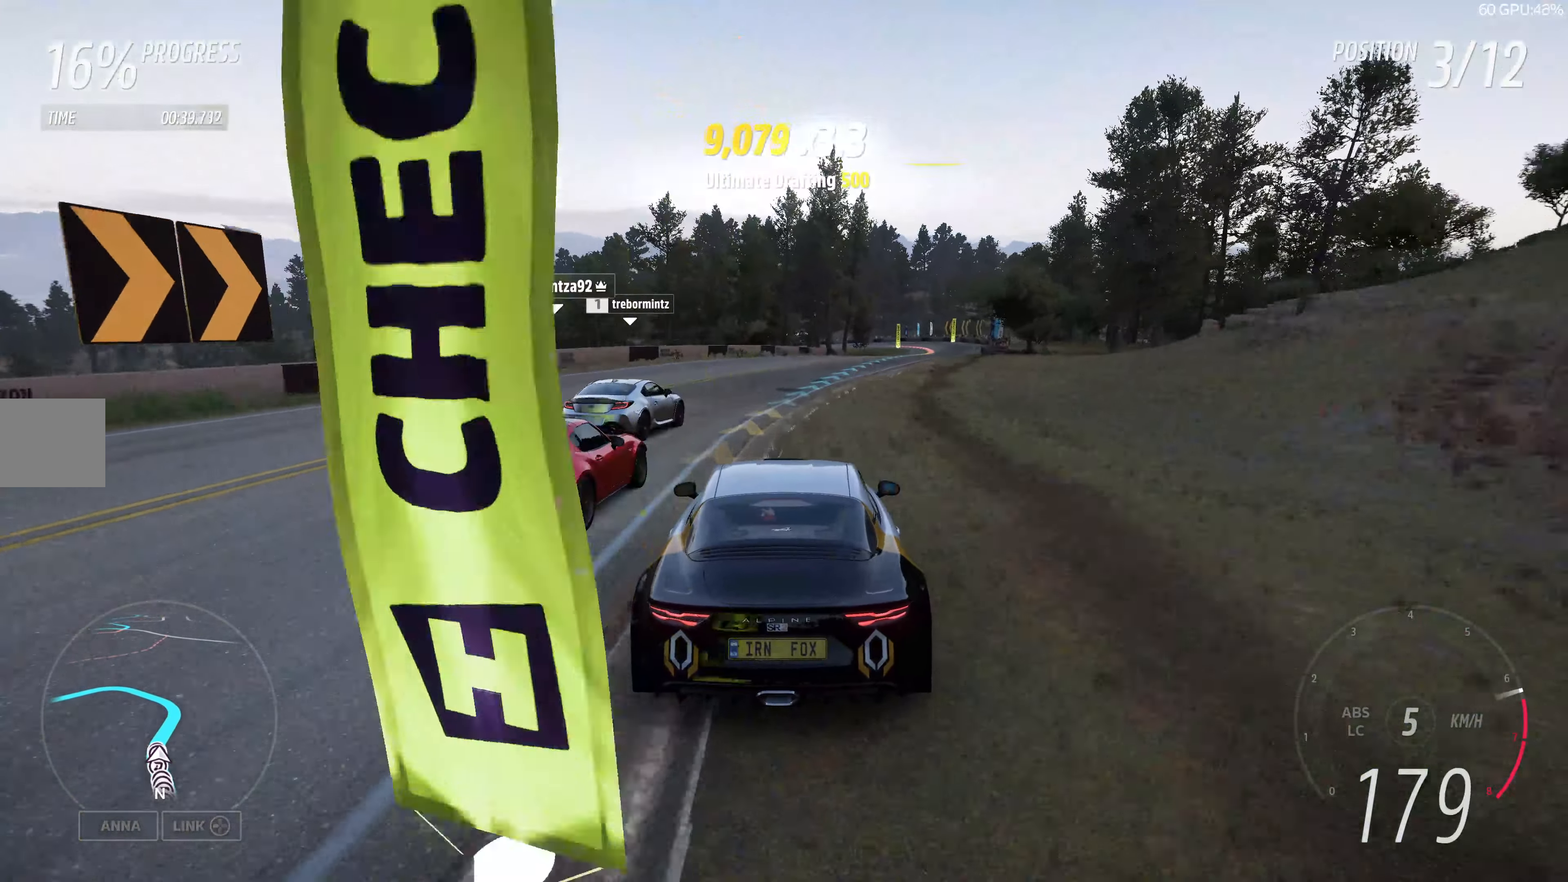
{"buttons": ["R2"], "left_stick": "up", "right_stick": "center", "events": []}
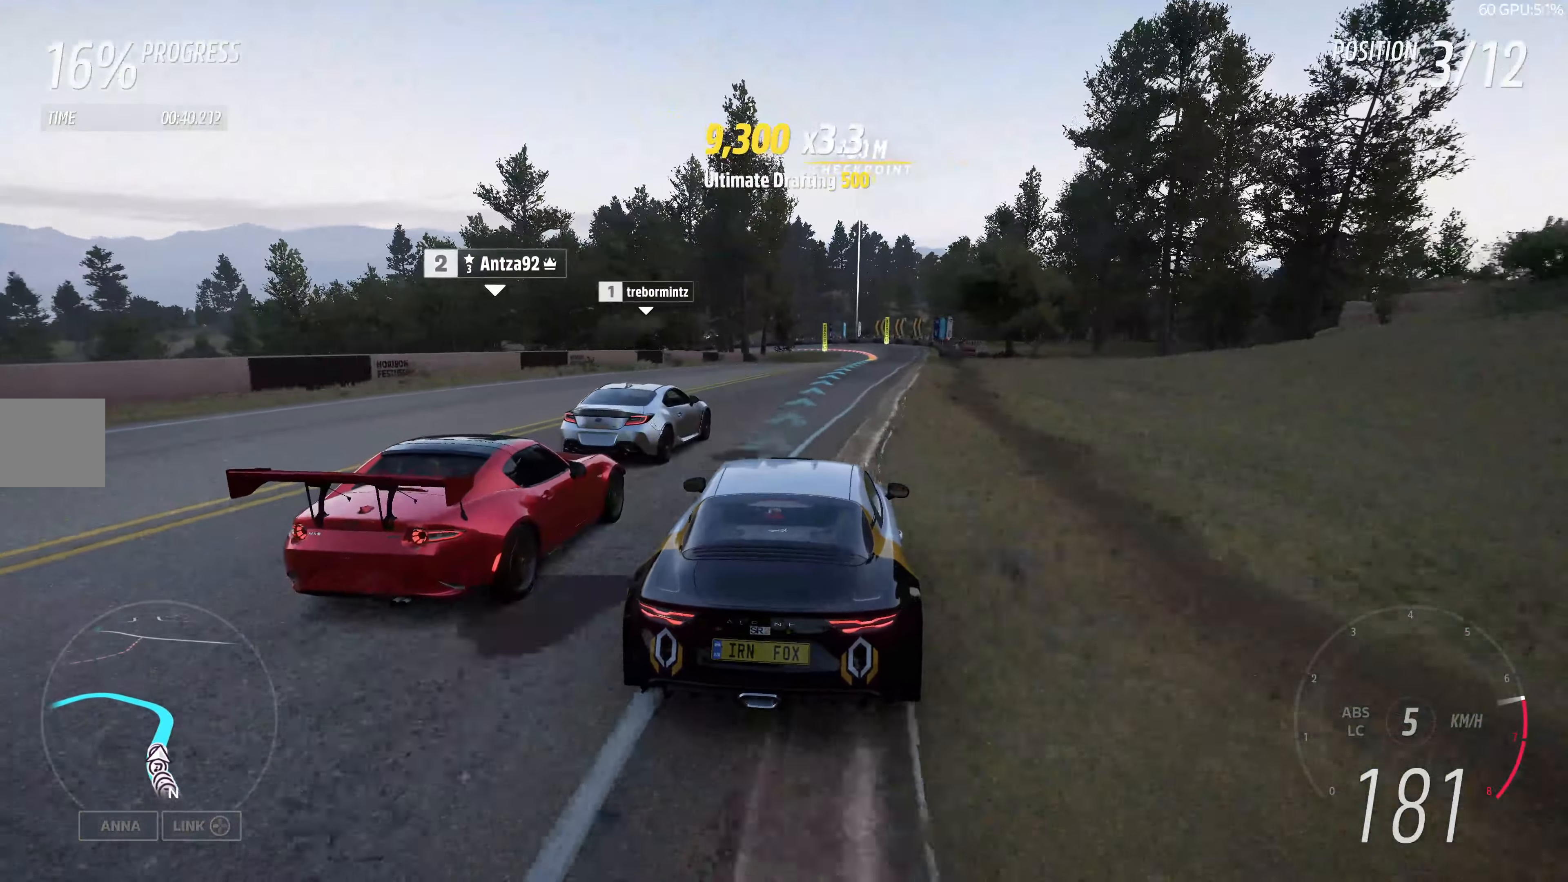
{"buttons": ["R2"], "left_stick": "up", "right_stick": "center", "events": []}
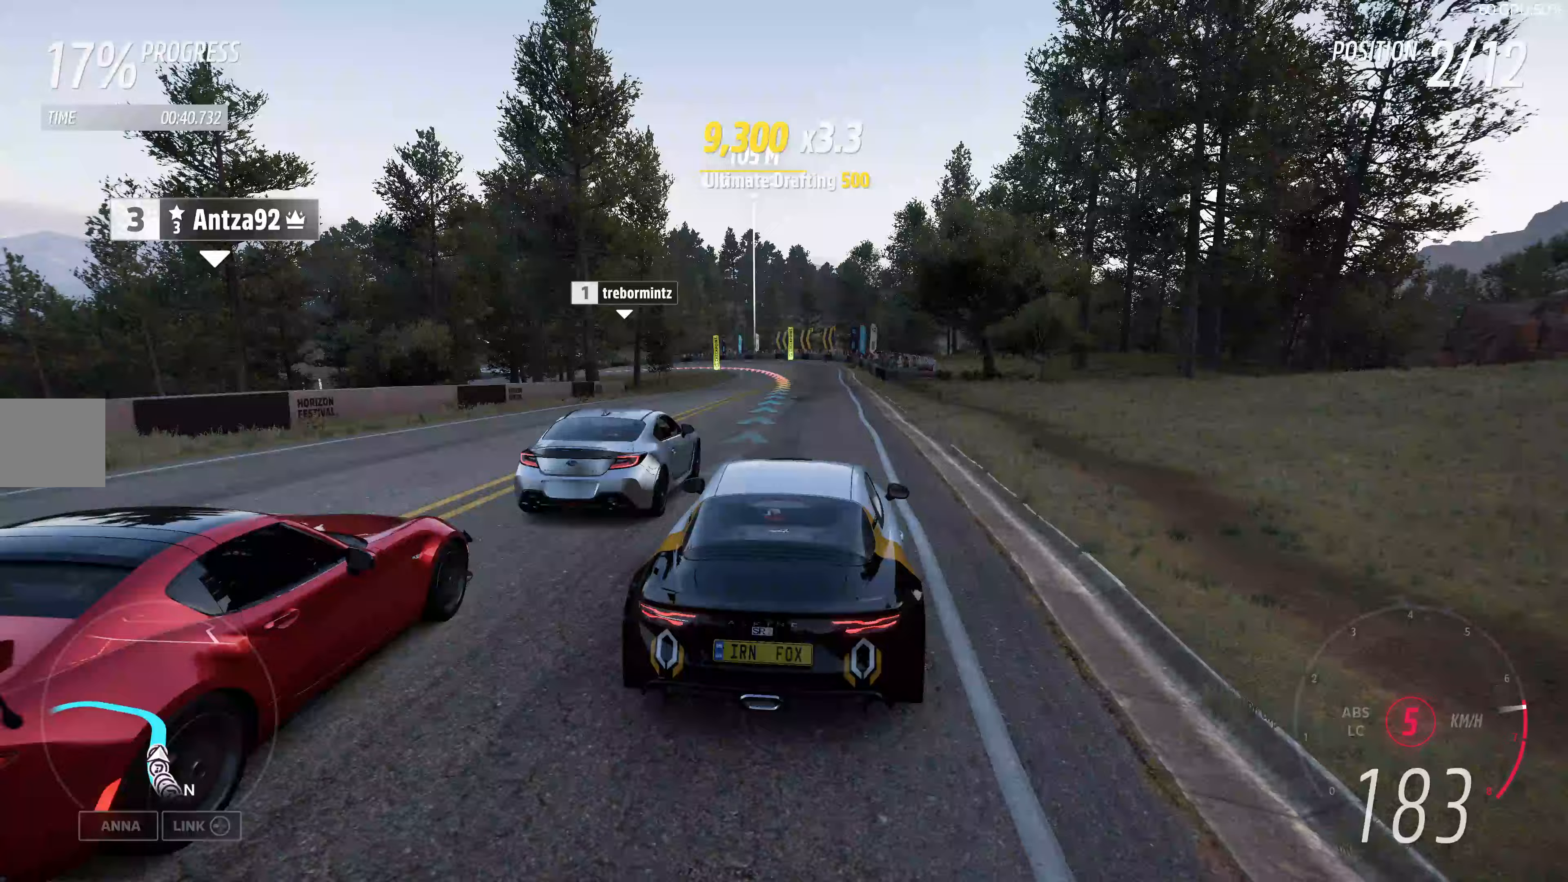
{"buttons": [], "left_stick": "up", "right_stick": "center", "events": [[500, "R2", "up"]]}
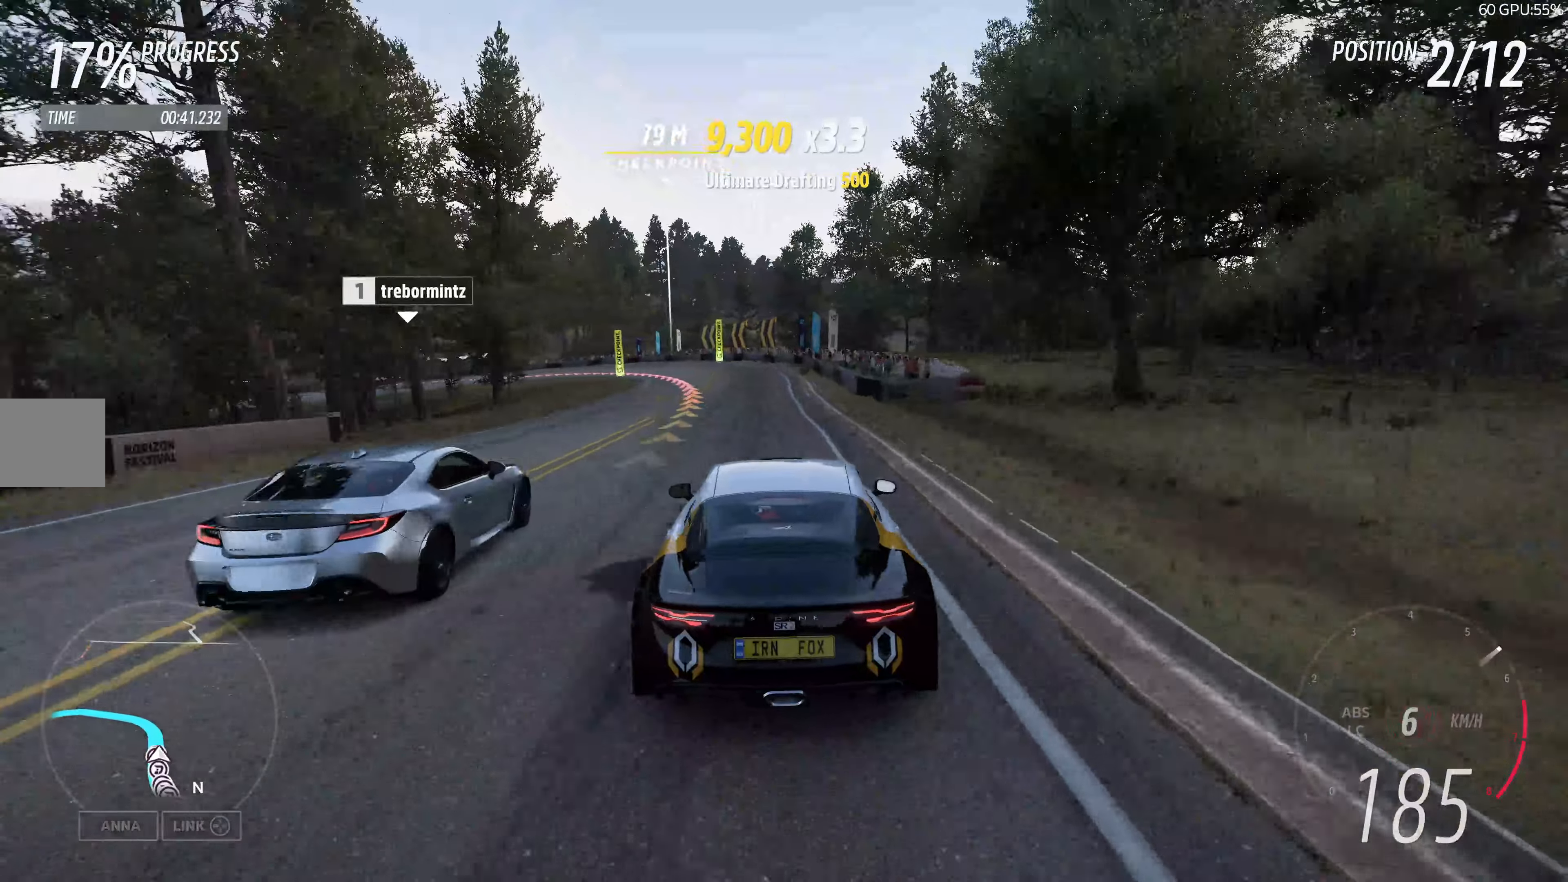
{"buttons": [], "left_stick": "up-left", "right_stick": "center", "events": [[183, "left_stick", "up-left"]]}
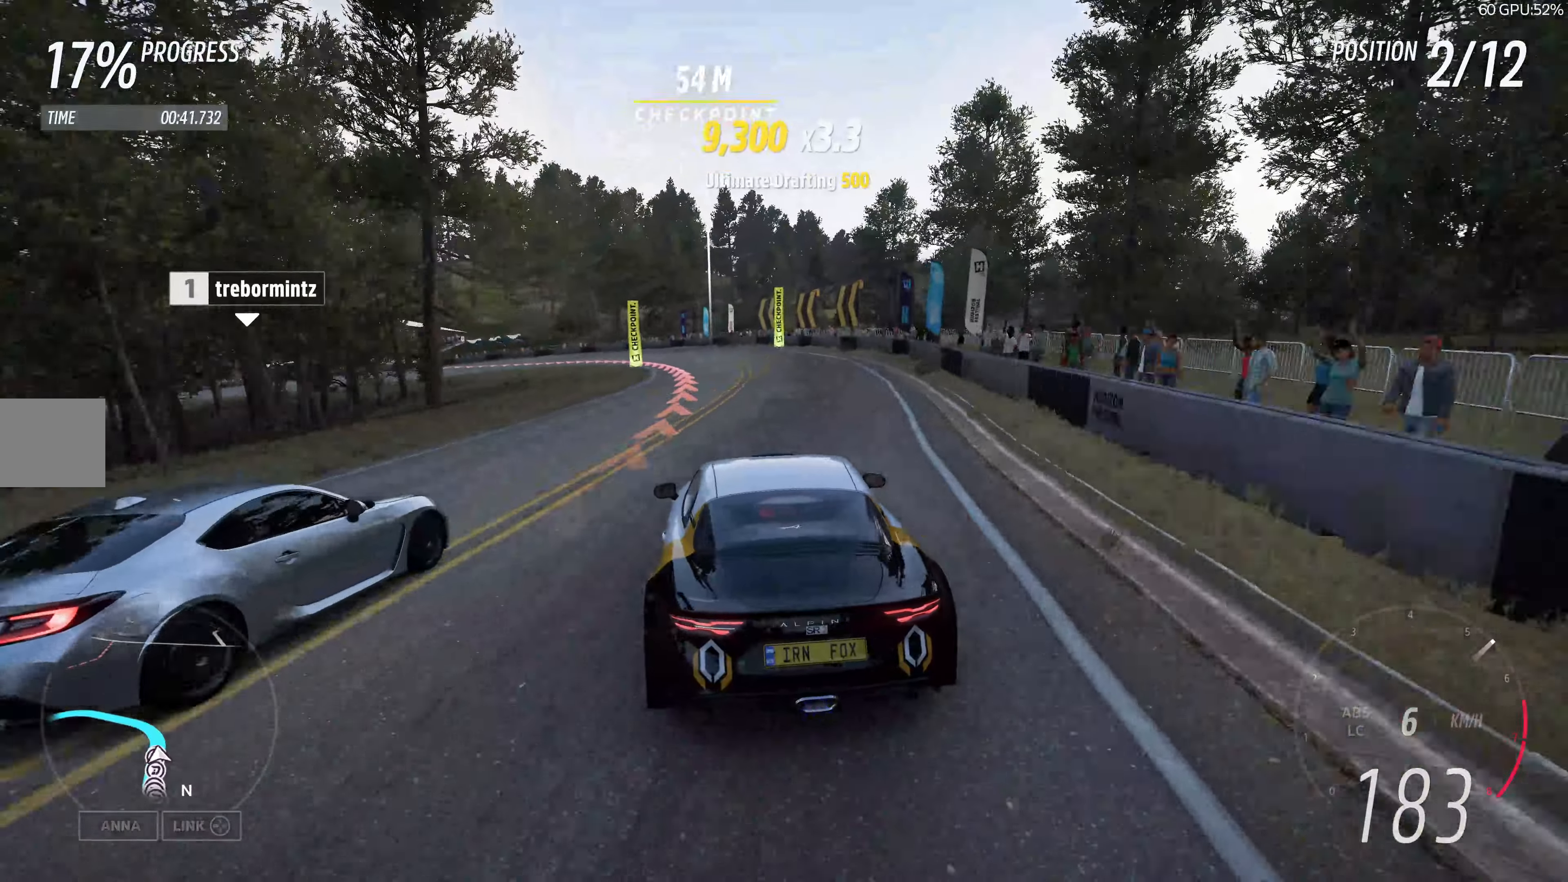
{"buttons": ["L2"], "left_stick": "up-left", "right_stick": "center", "events": [[417, "L2", "down"]]}
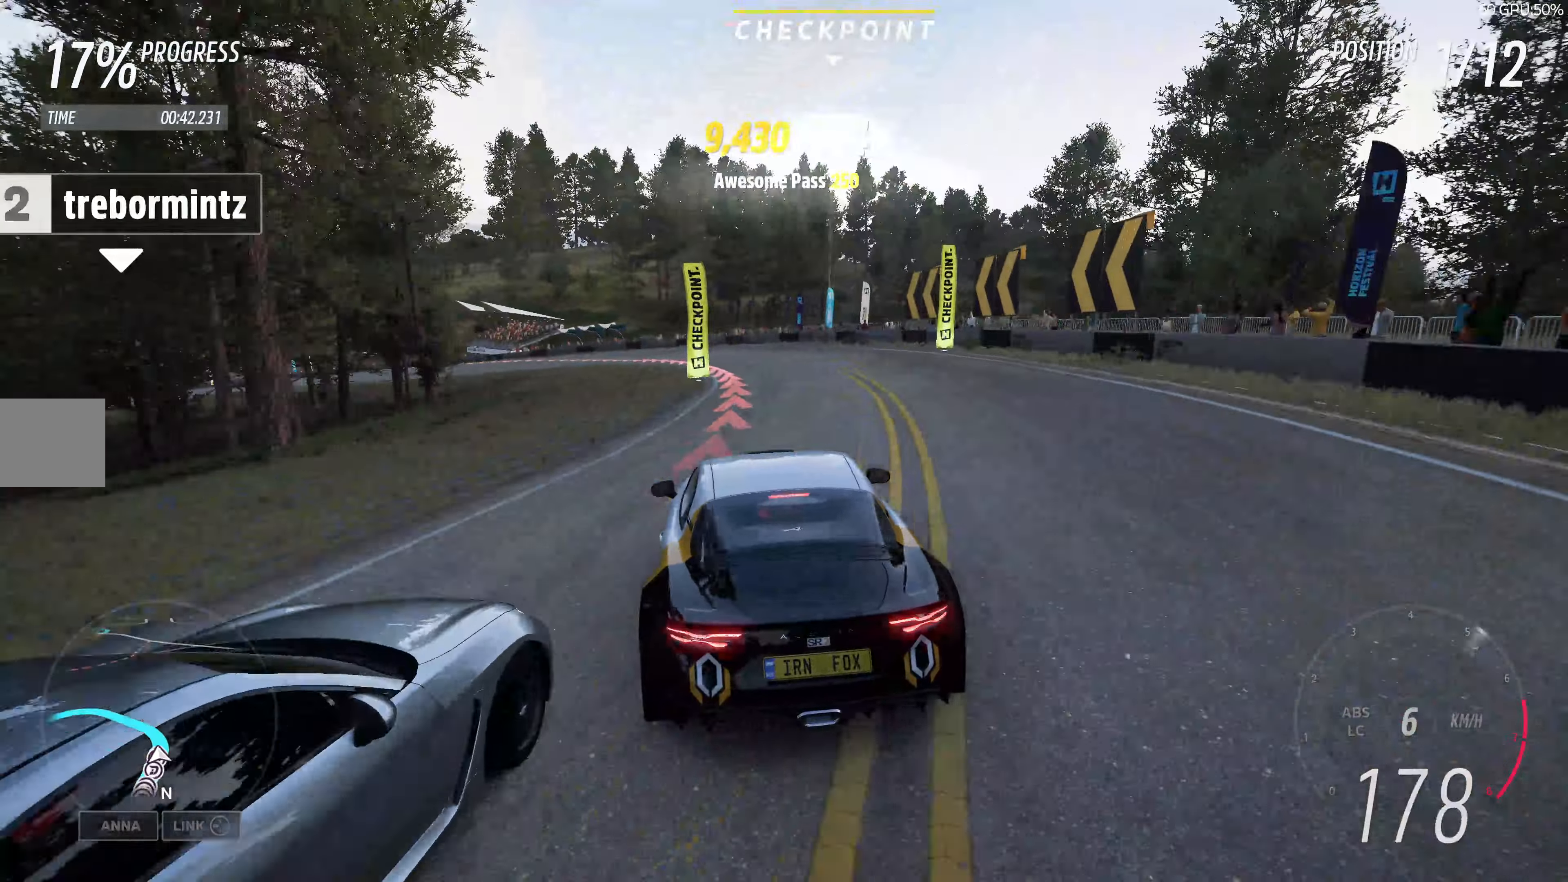
{"buttons": [], "left_stick": "up-left", "right_stick": "up", "events": [[450, "right_stick", "up"], [500, "L2", "up"]]}
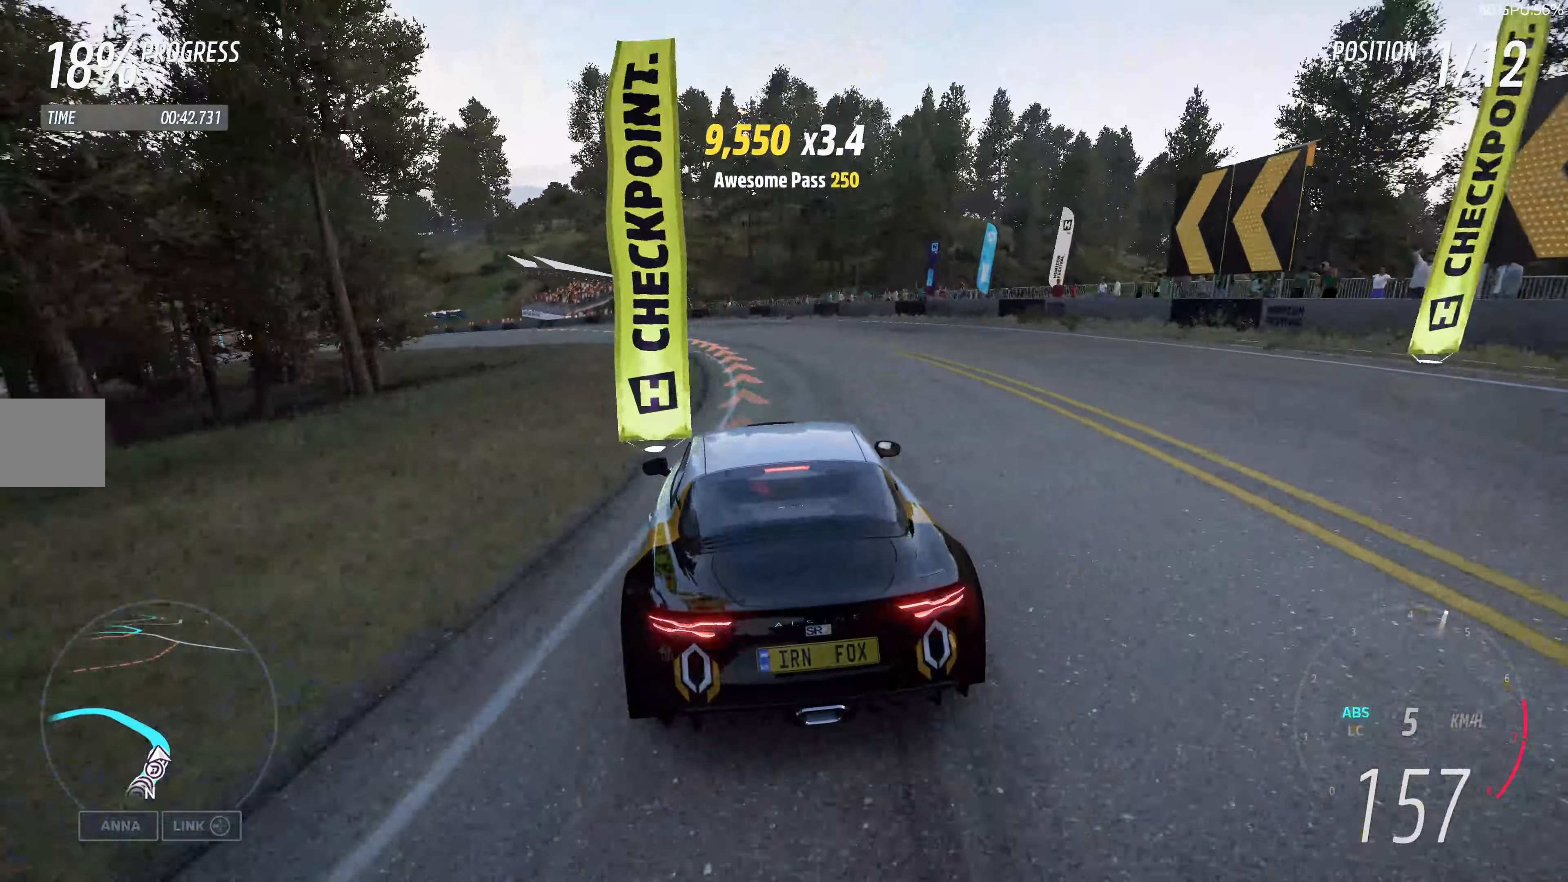
{"buttons": ["R2"], "left_stick": "up-left", "right_stick": "up", "events": [[400, "R2", "down"]]}
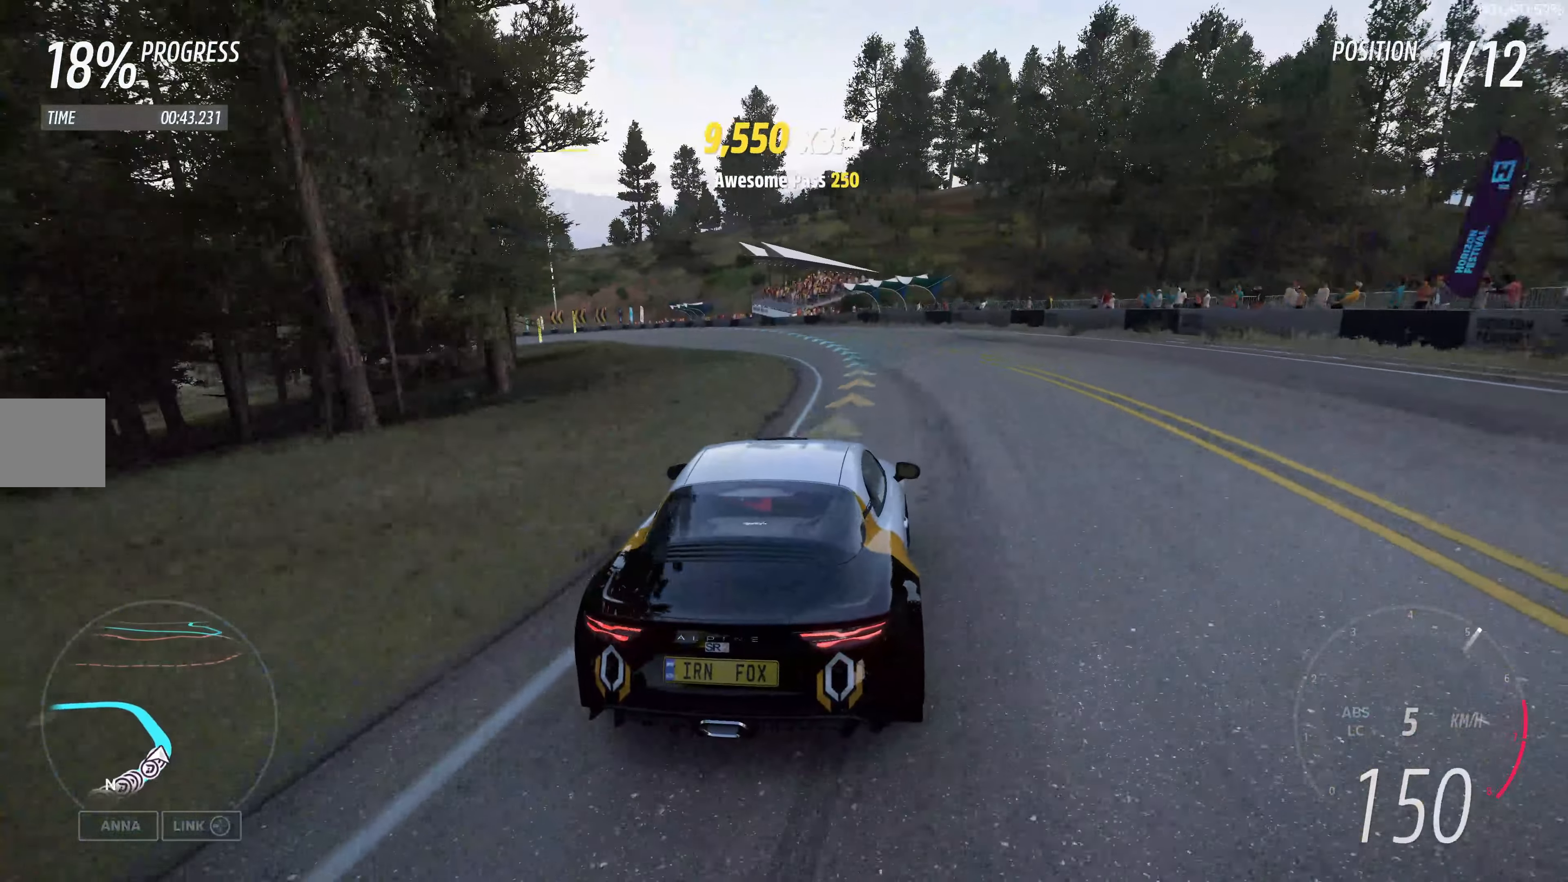
{"buttons": ["R2"], "left_stick": "up", "right_stick": "up", "events": [[417, "left_stick", "up"]]}
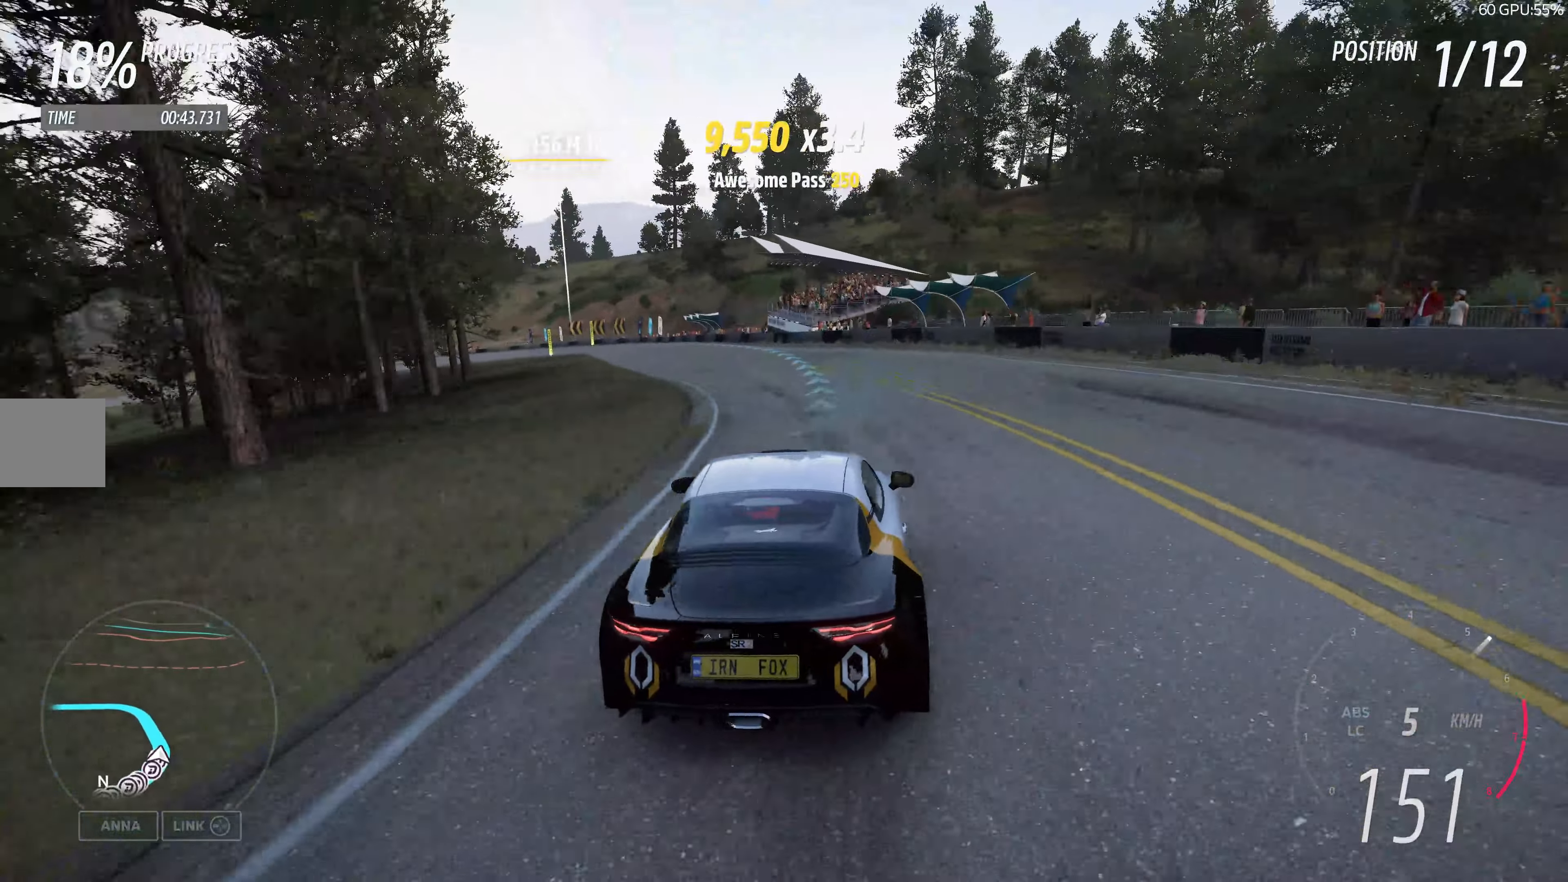
{"buttons": ["R2"], "left_stick": "up-left", "right_stick": "up", "events": [[467, "left_stick", "up-left"]]}
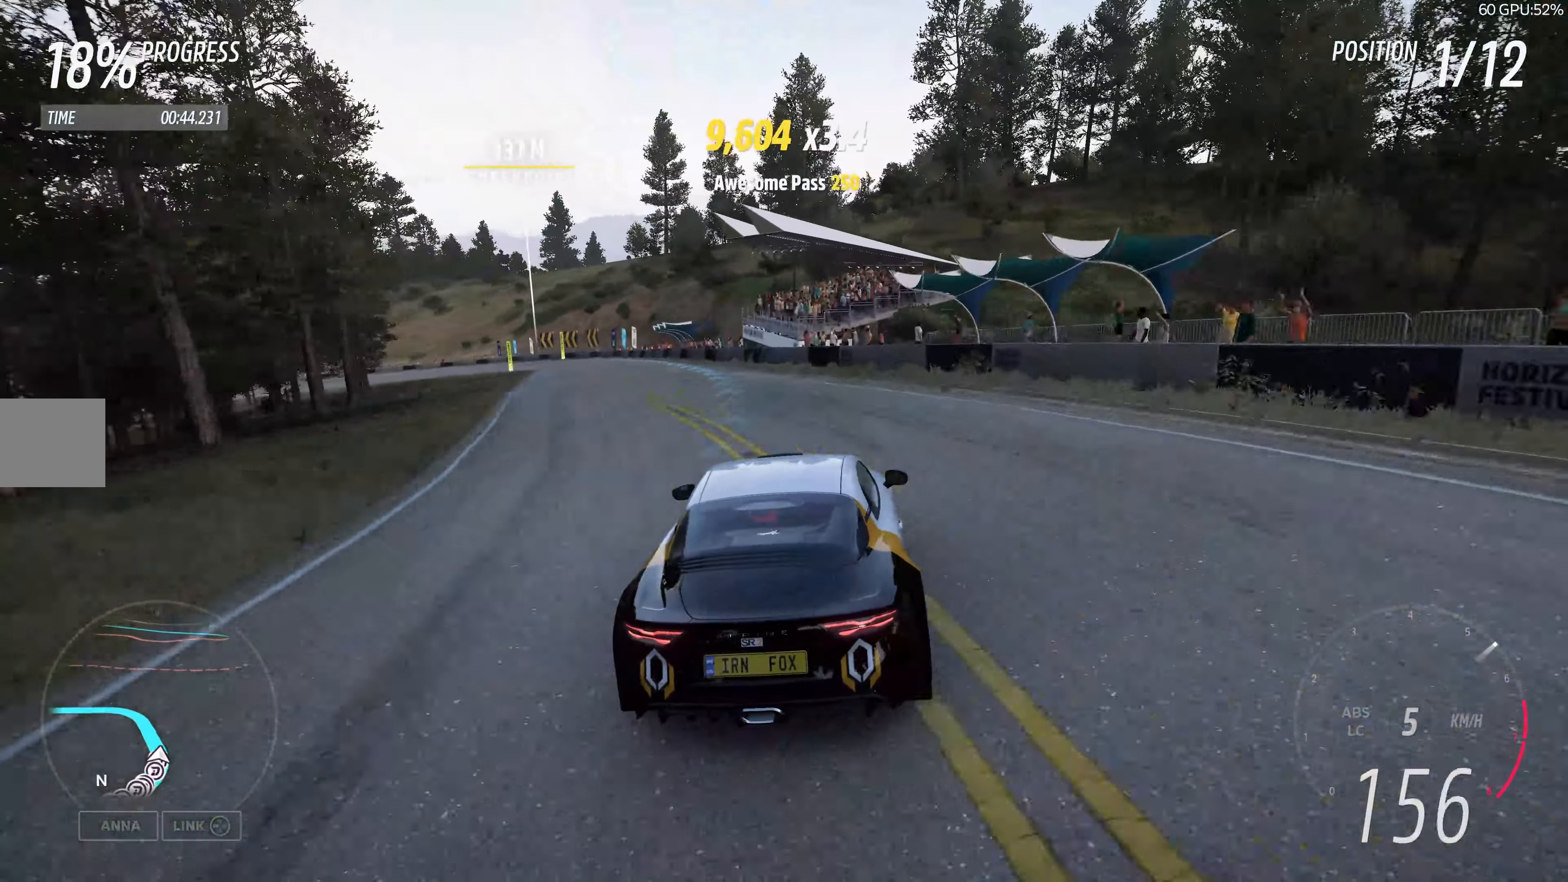
{"buttons": [], "left_stick": "up-left", "right_stick": "up", "events": [[500, "R2", "up"]]}
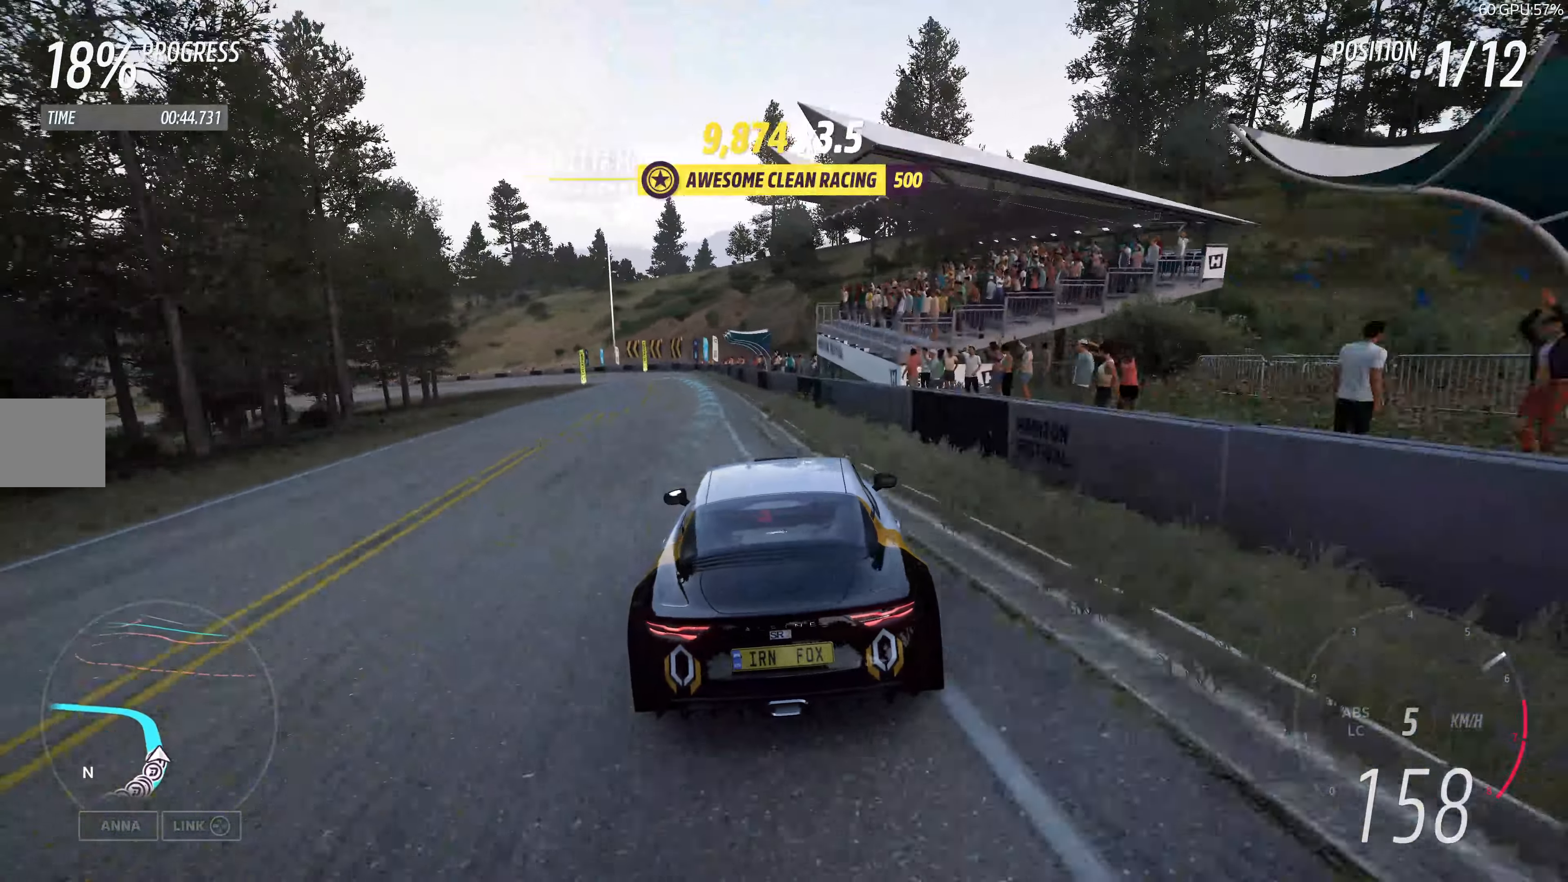
{"buttons": ["R2"], "left_stick": "center", "right_stick": "up", "events": [[117, "left_stick", "center"], [367, "R2", "down"]]}
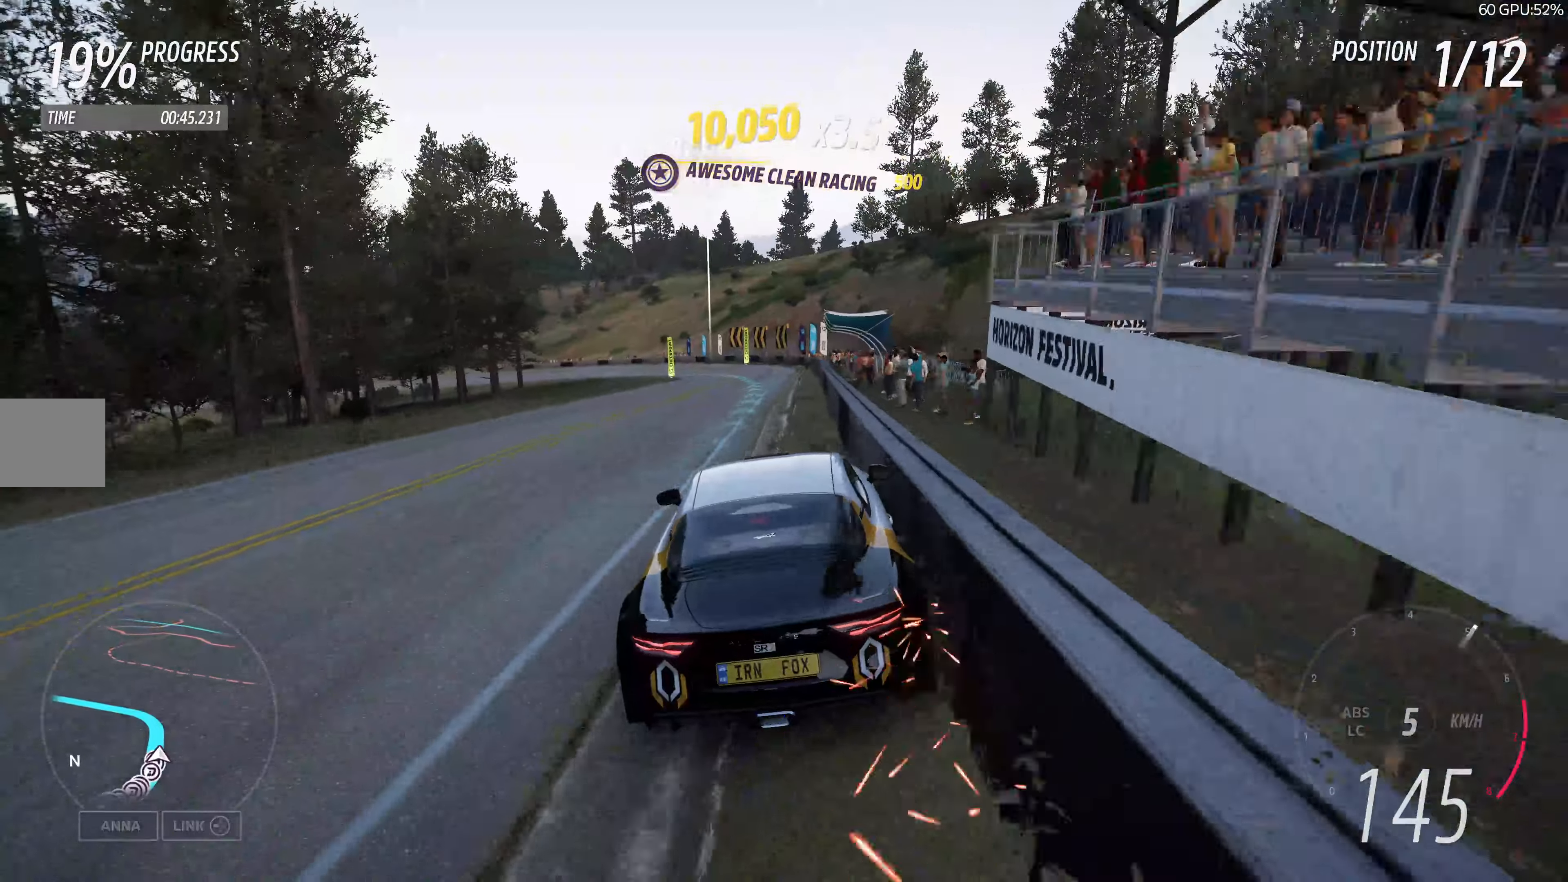
{"buttons": ["R2"], "left_stick": "center", "right_stick": "up", "events": []}
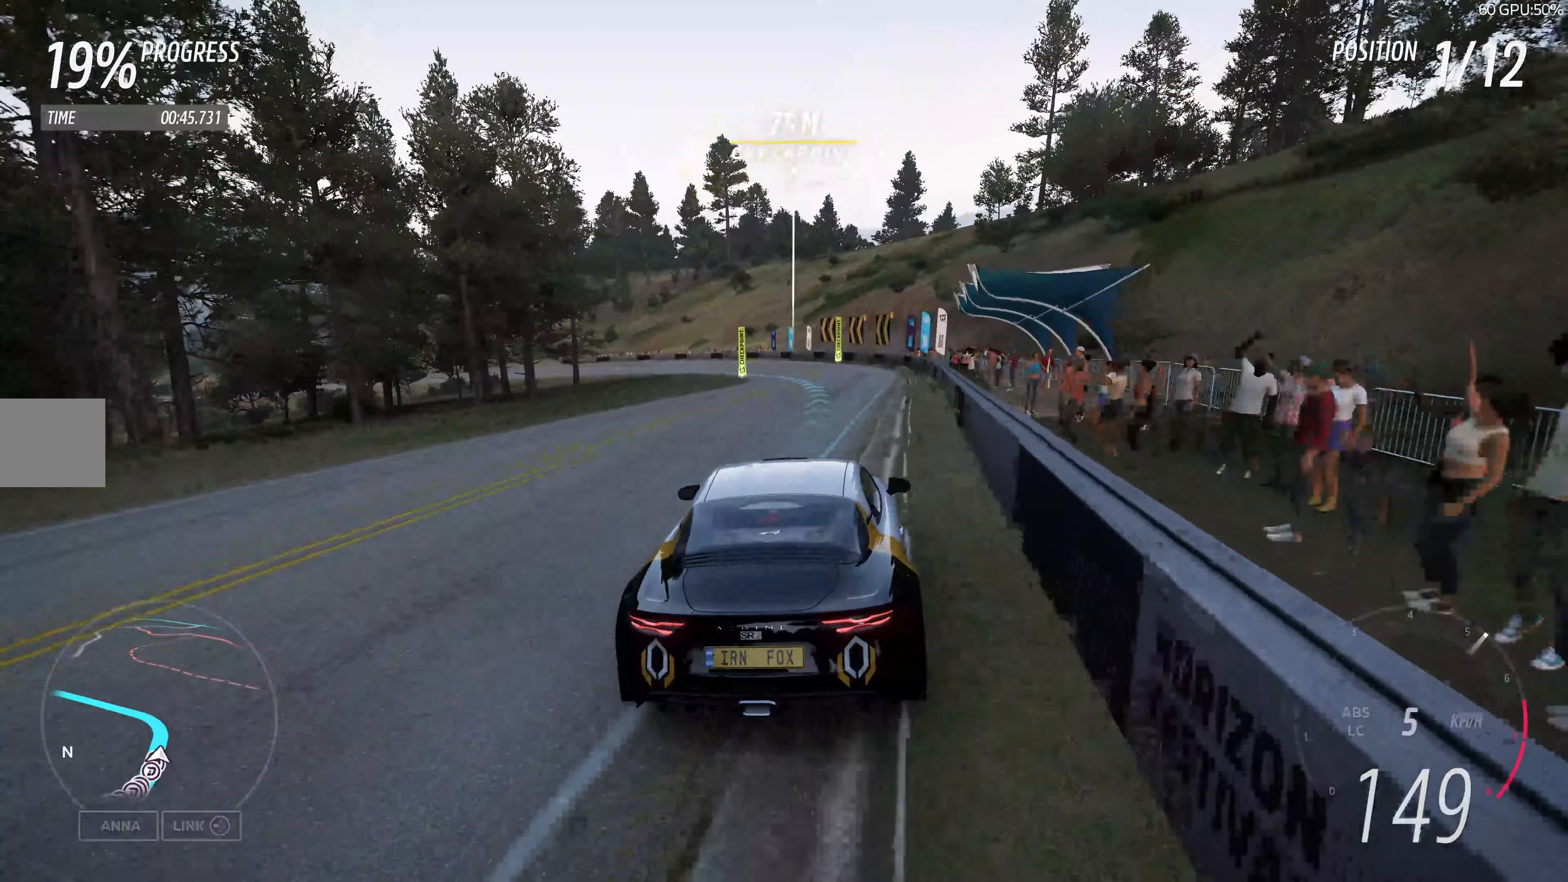
{"buttons": ["R2"], "left_stick": "up", "right_stick": "up", "events": [[34, "left_stick", "up-left"], [367, "left_stick", "up"]]}
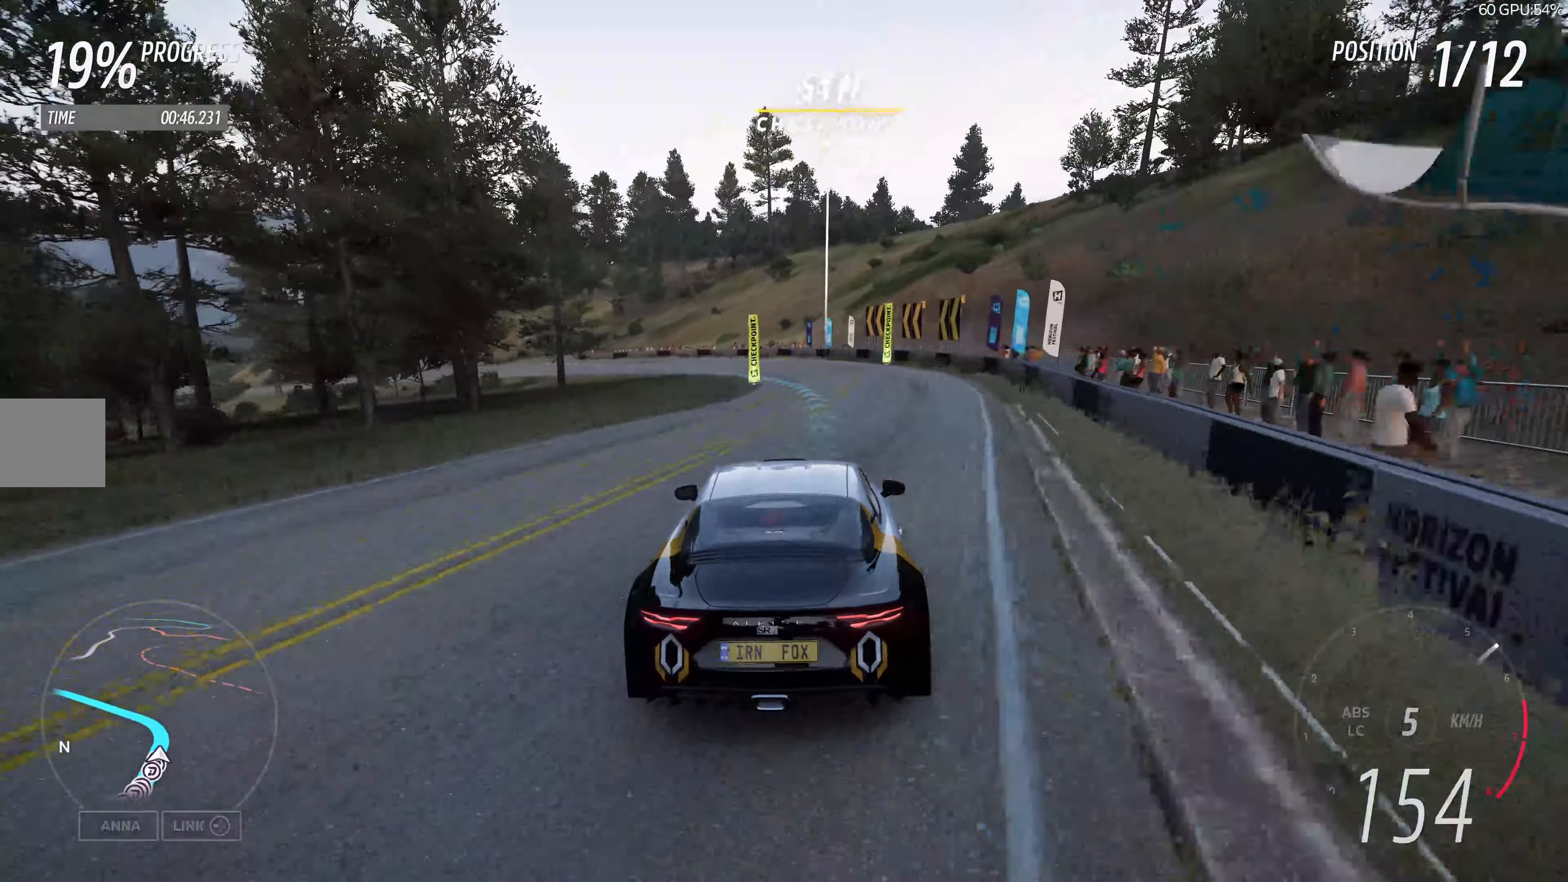
{"buttons": ["R2"], "left_stick": "up", "right_stick": "up", "events": []}
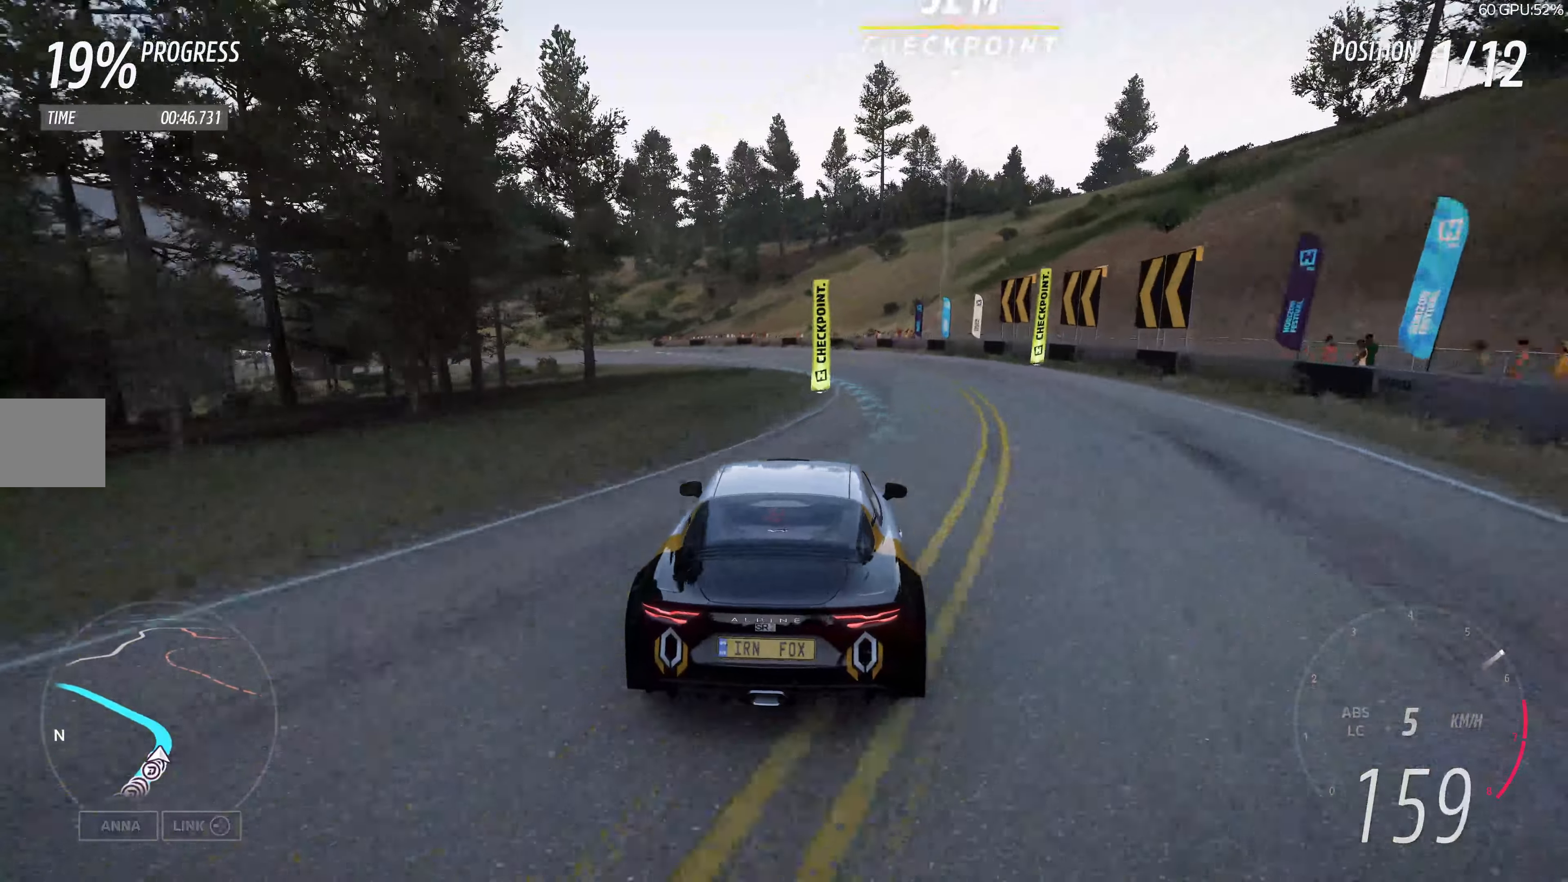
{"buttons": ["R2"], "left_stick": "up", "right_stick": "up", "events": []}
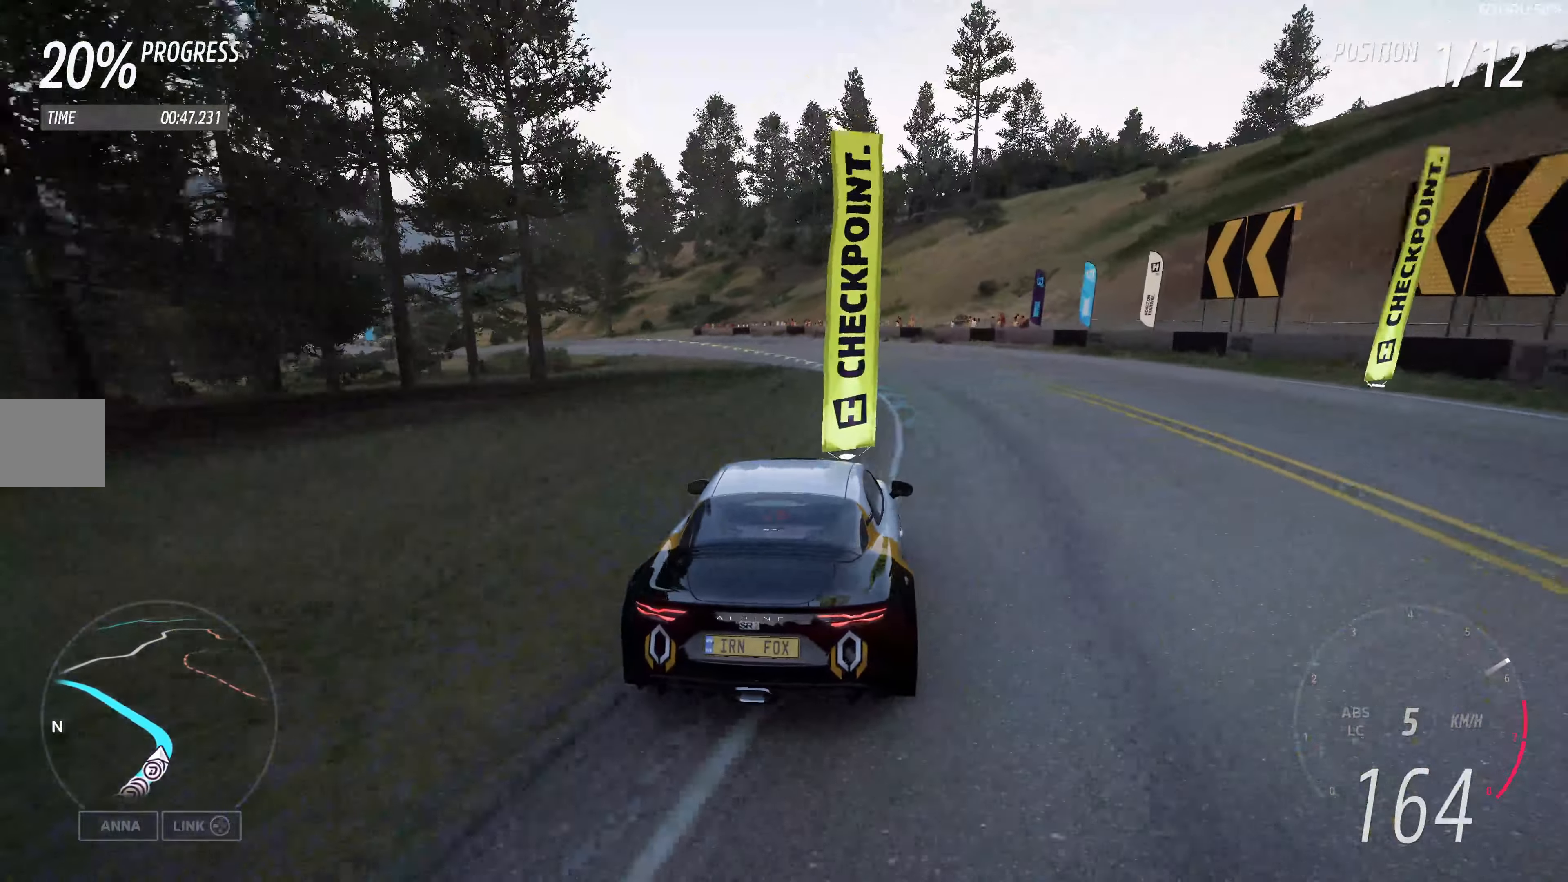
{"buttons": ["R2"], "left_stick": "up", "right_stick": "up", "events": []}
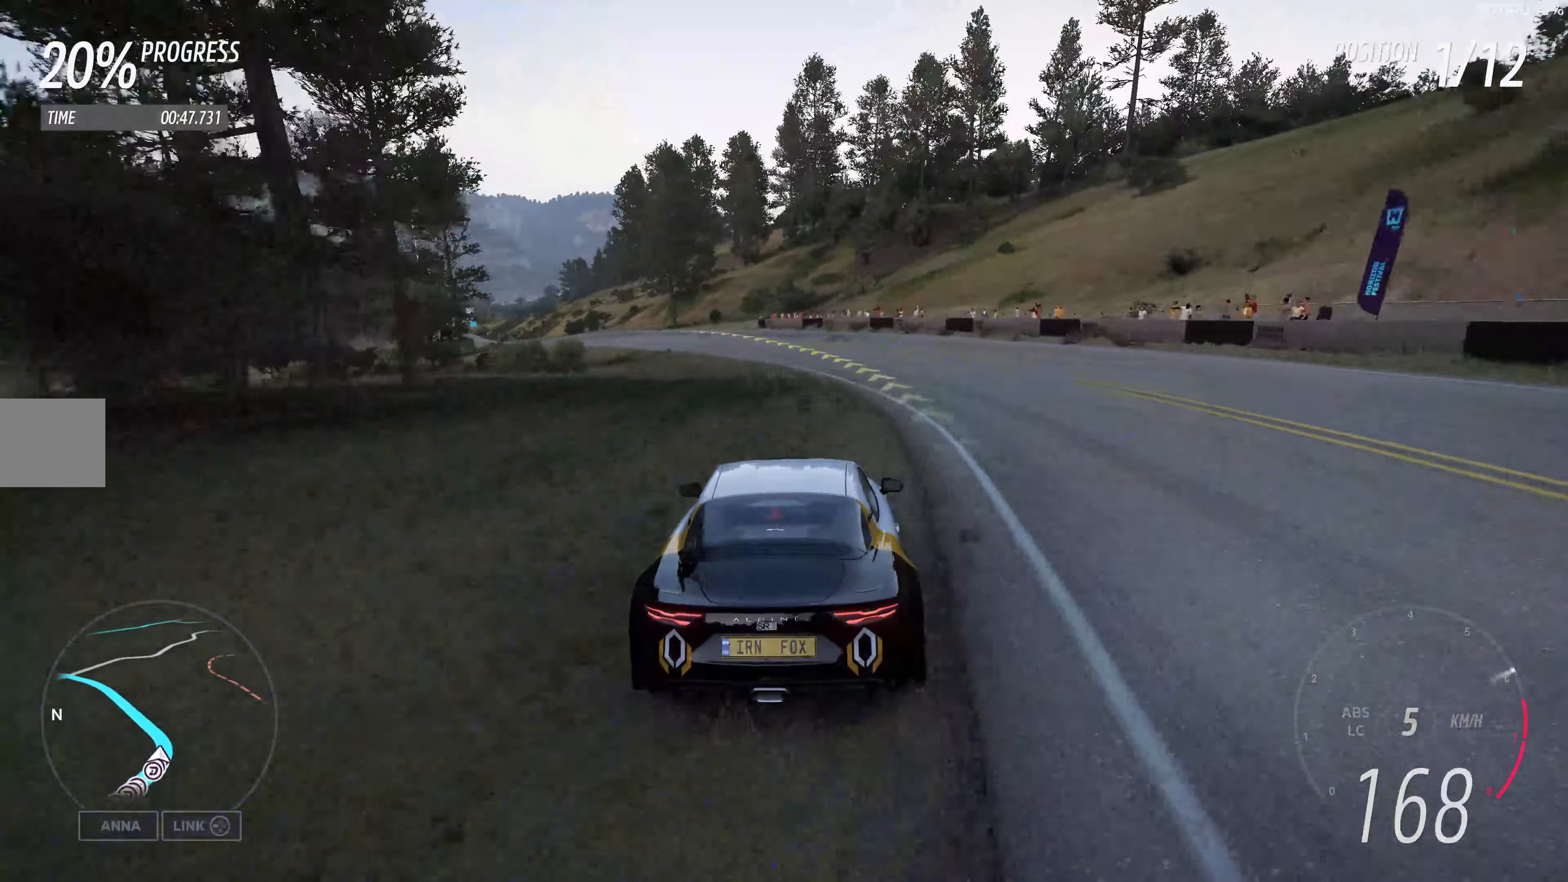
{"buttons": ["R2"], "left_stick": "up", "right_stick": "up", "events": []}
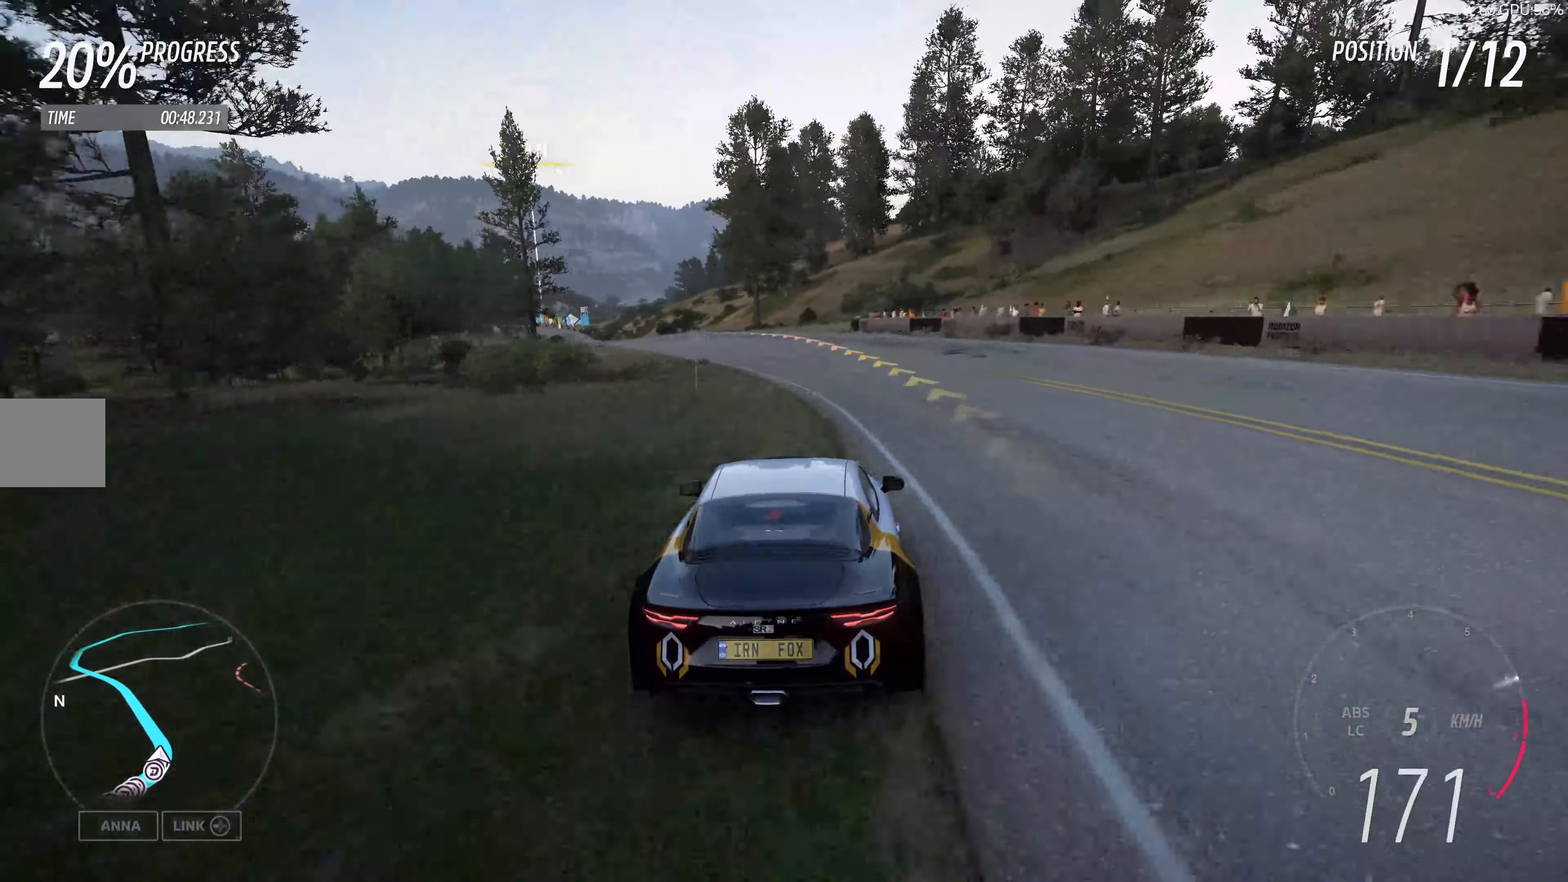
{"buttons": ["R2"], "left_stick": "up", "right_stick": "up", "events": []}
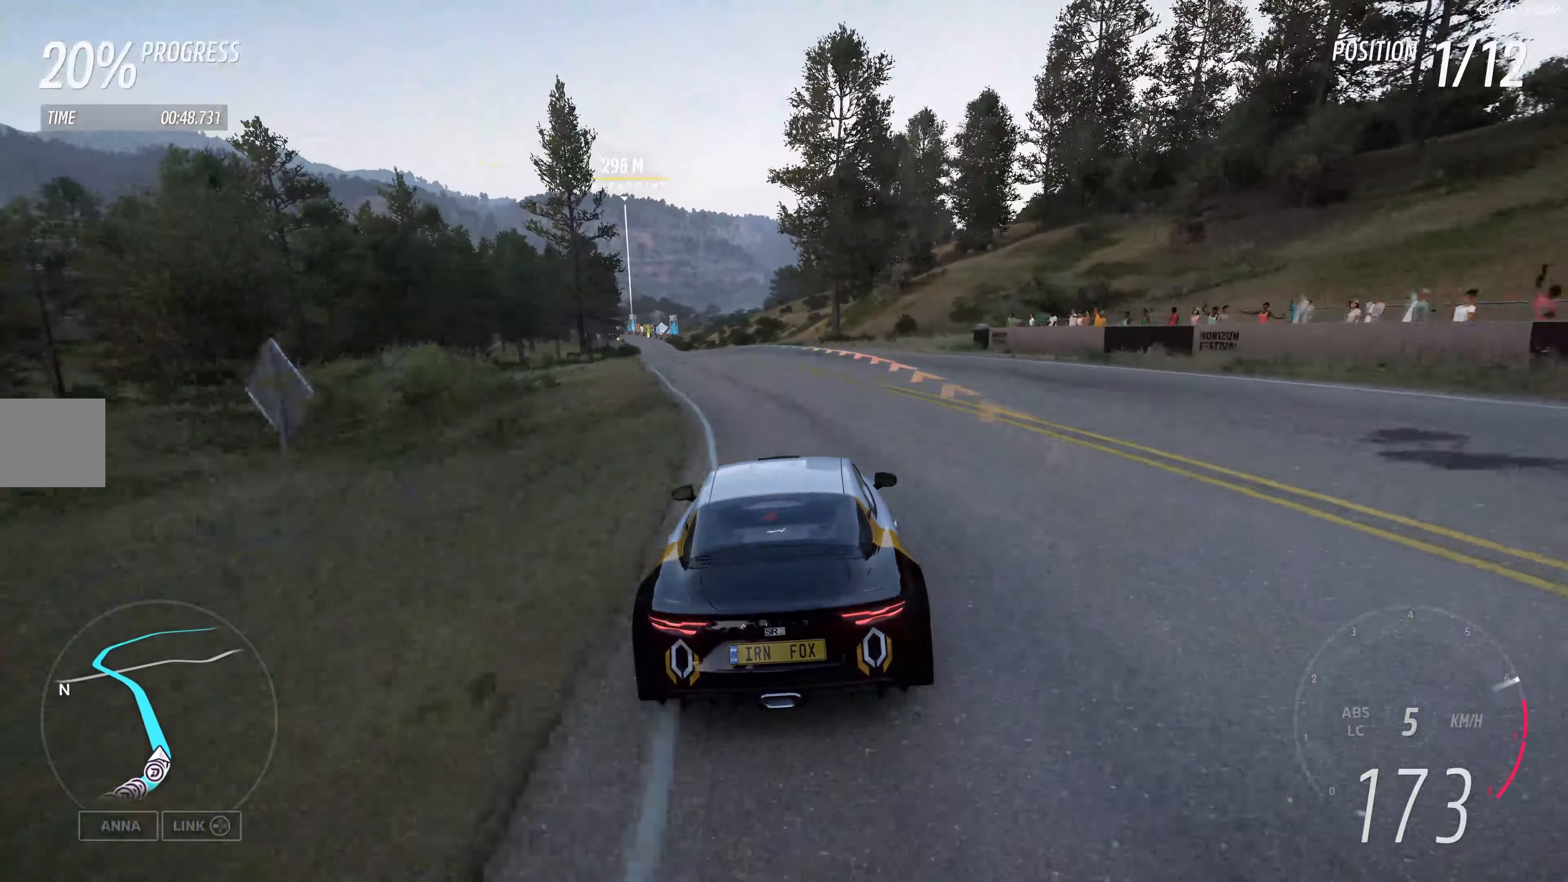
{"buttons": ["R2"], "left_stick": "up", "right_stick": "up", "events": []}
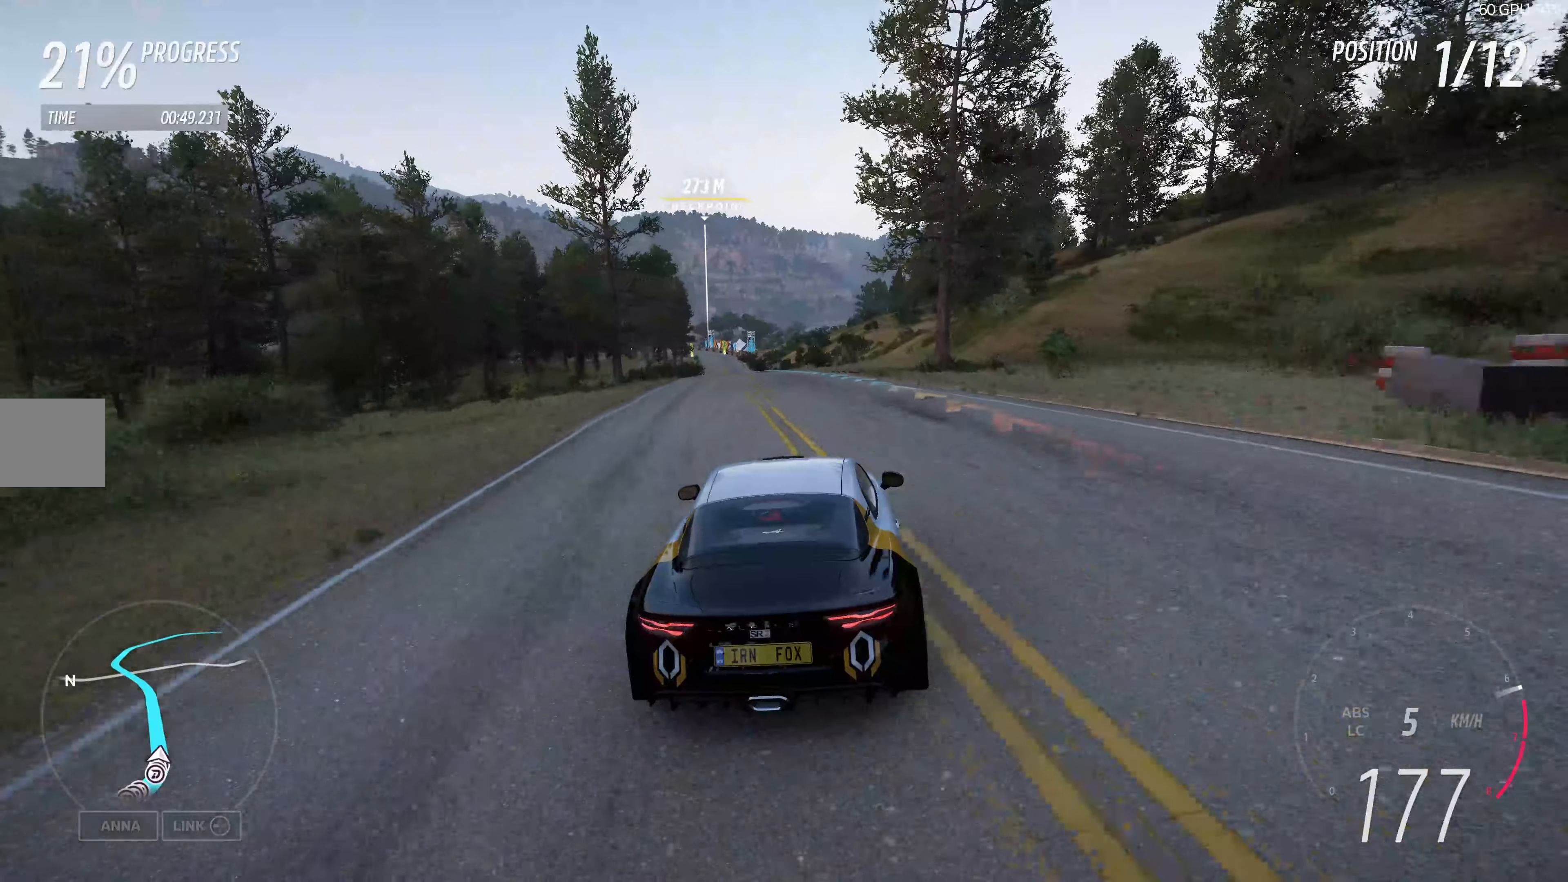
{"buttons": ["R2"], "left_stick": "up", "right_stick": "up", "events": []}
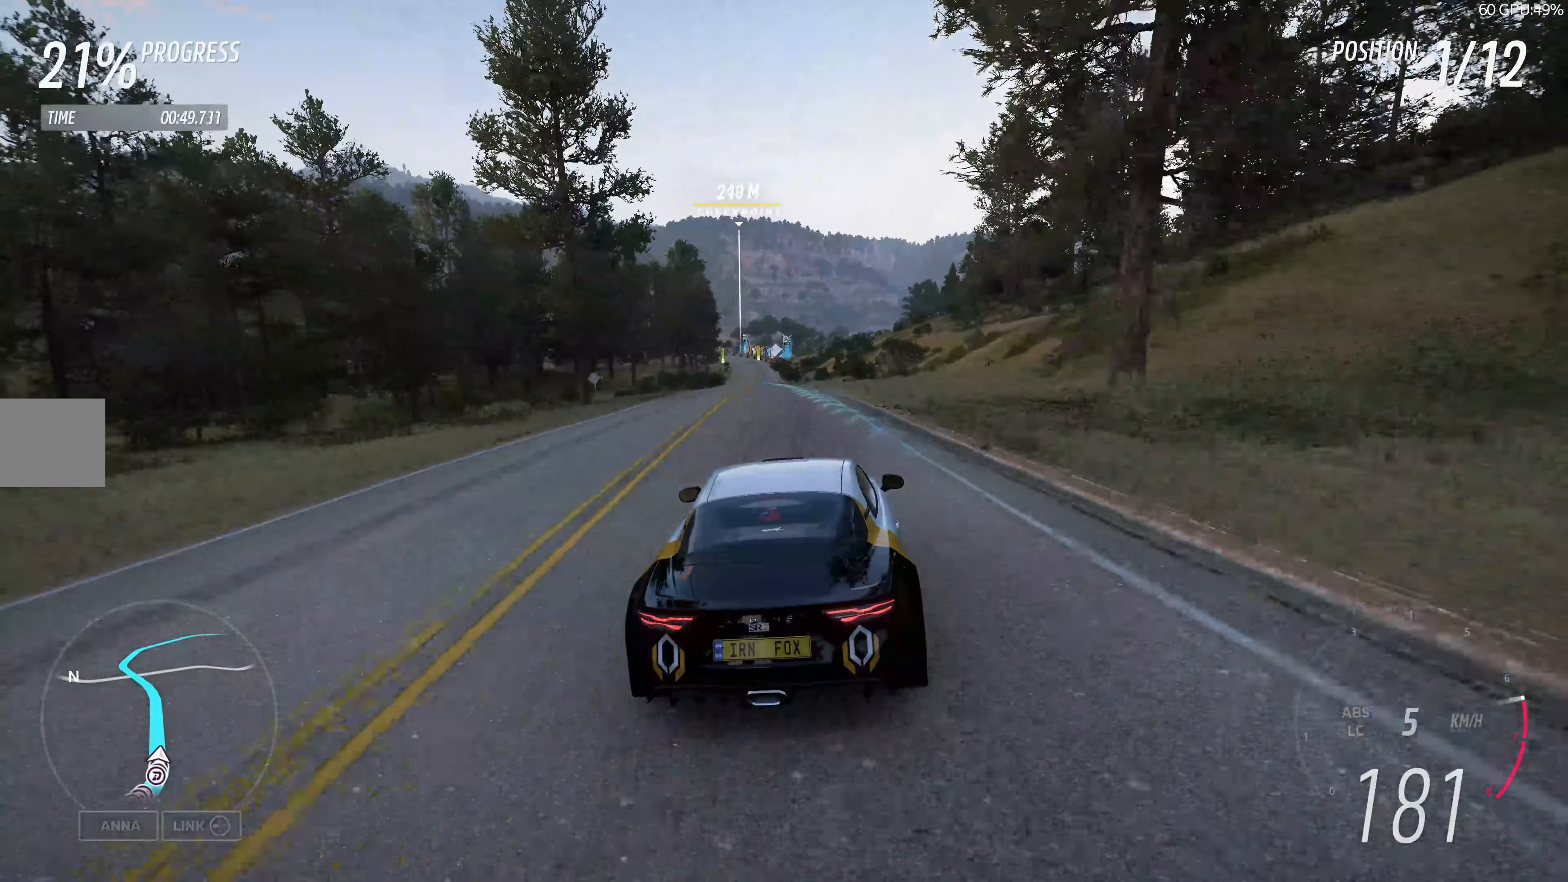
{"buttons": ["R2"], "left_stick": "center", "right_stick": "up", "events": [[450, "left_stick", "center"]]}
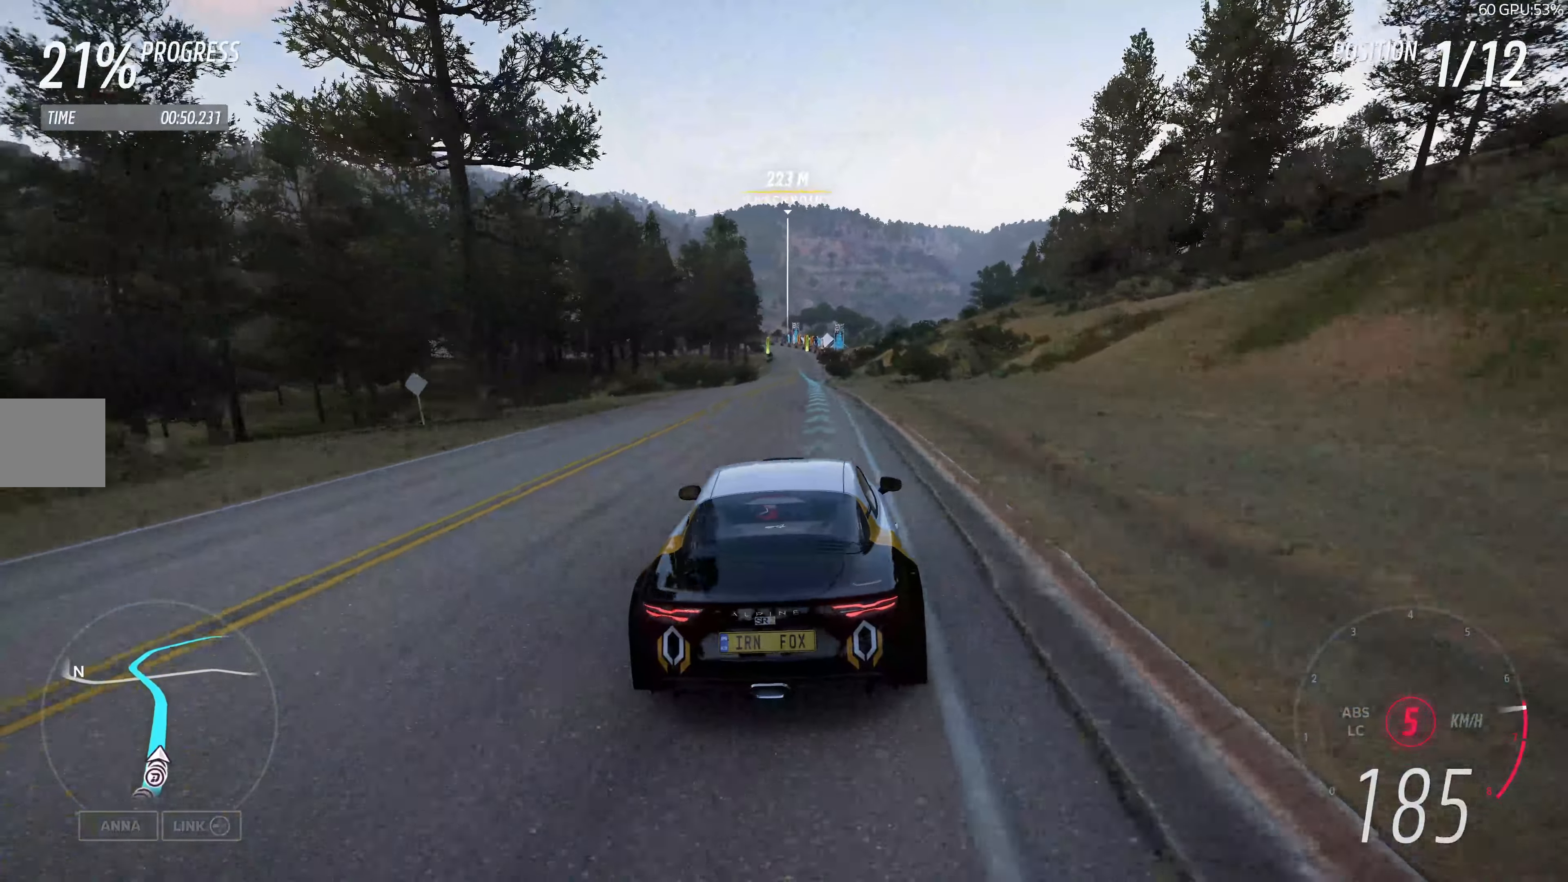
{"buttons": ["R2"], "left_stick": "center", "right_stick": "up", "events": []}
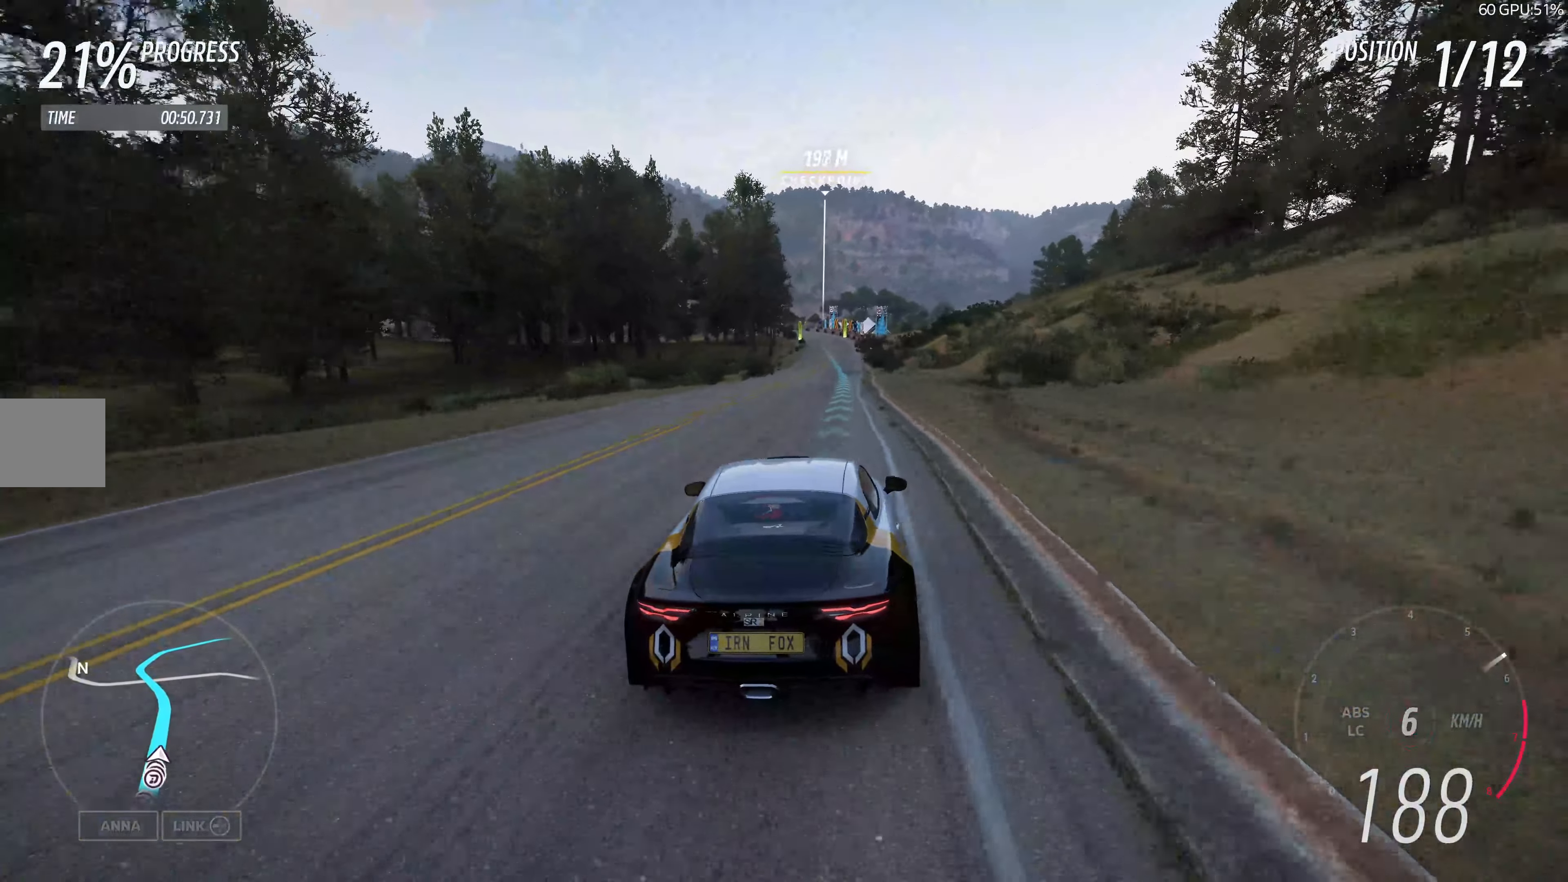
{"buttons": ["R2"], "left_stick": "center", "right_stick": "up", "events": []}
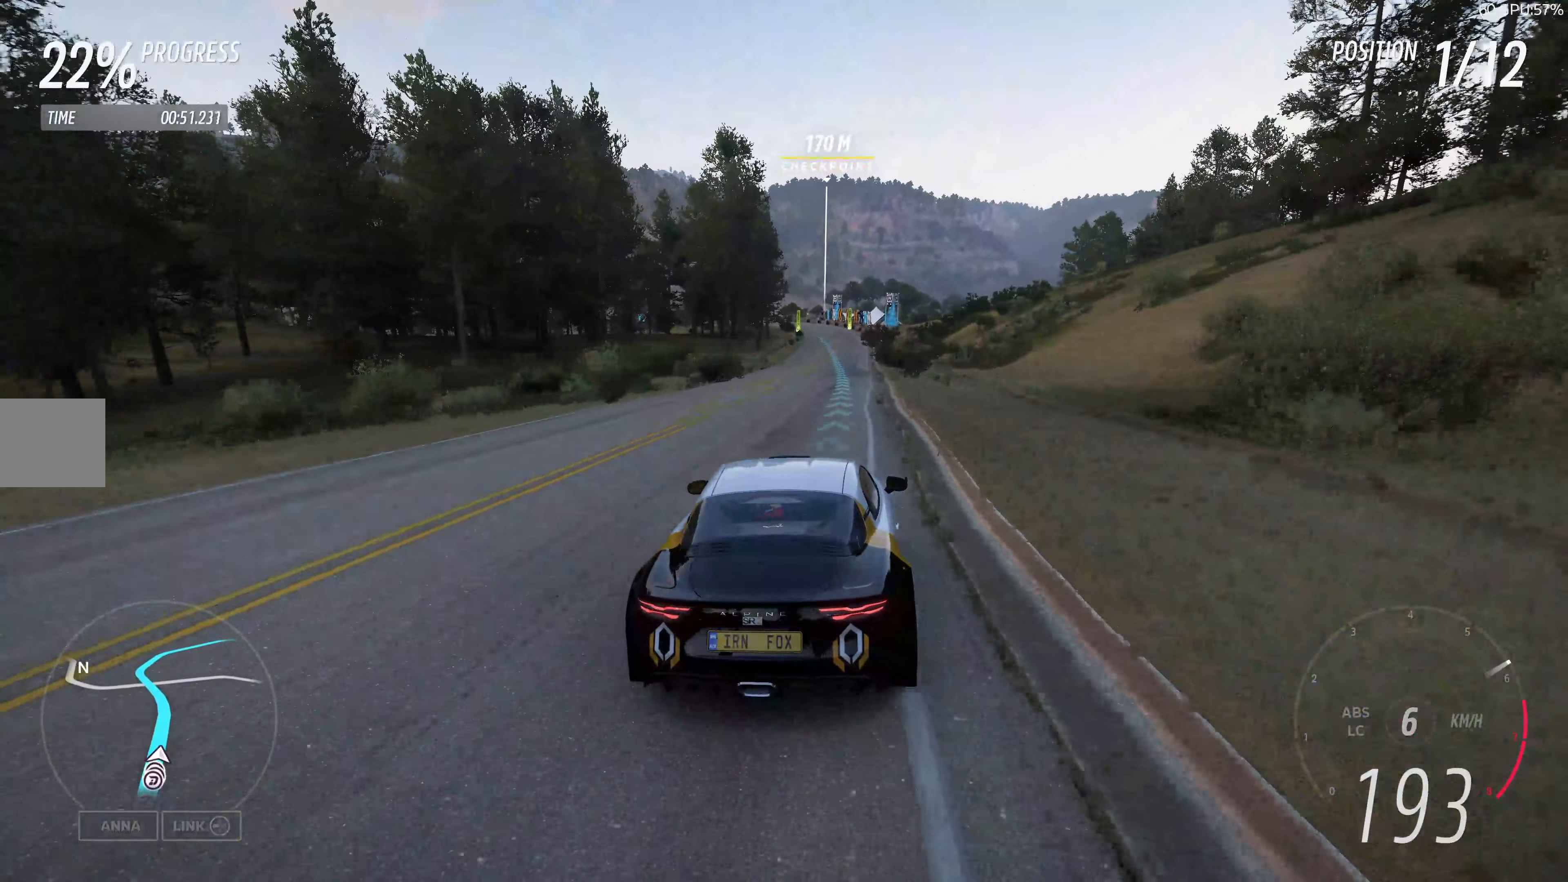
{"buttons": ["R2"], "left_stick": "up", "right_stick": "up", "events": [[500, "left_stick", "up"]]}
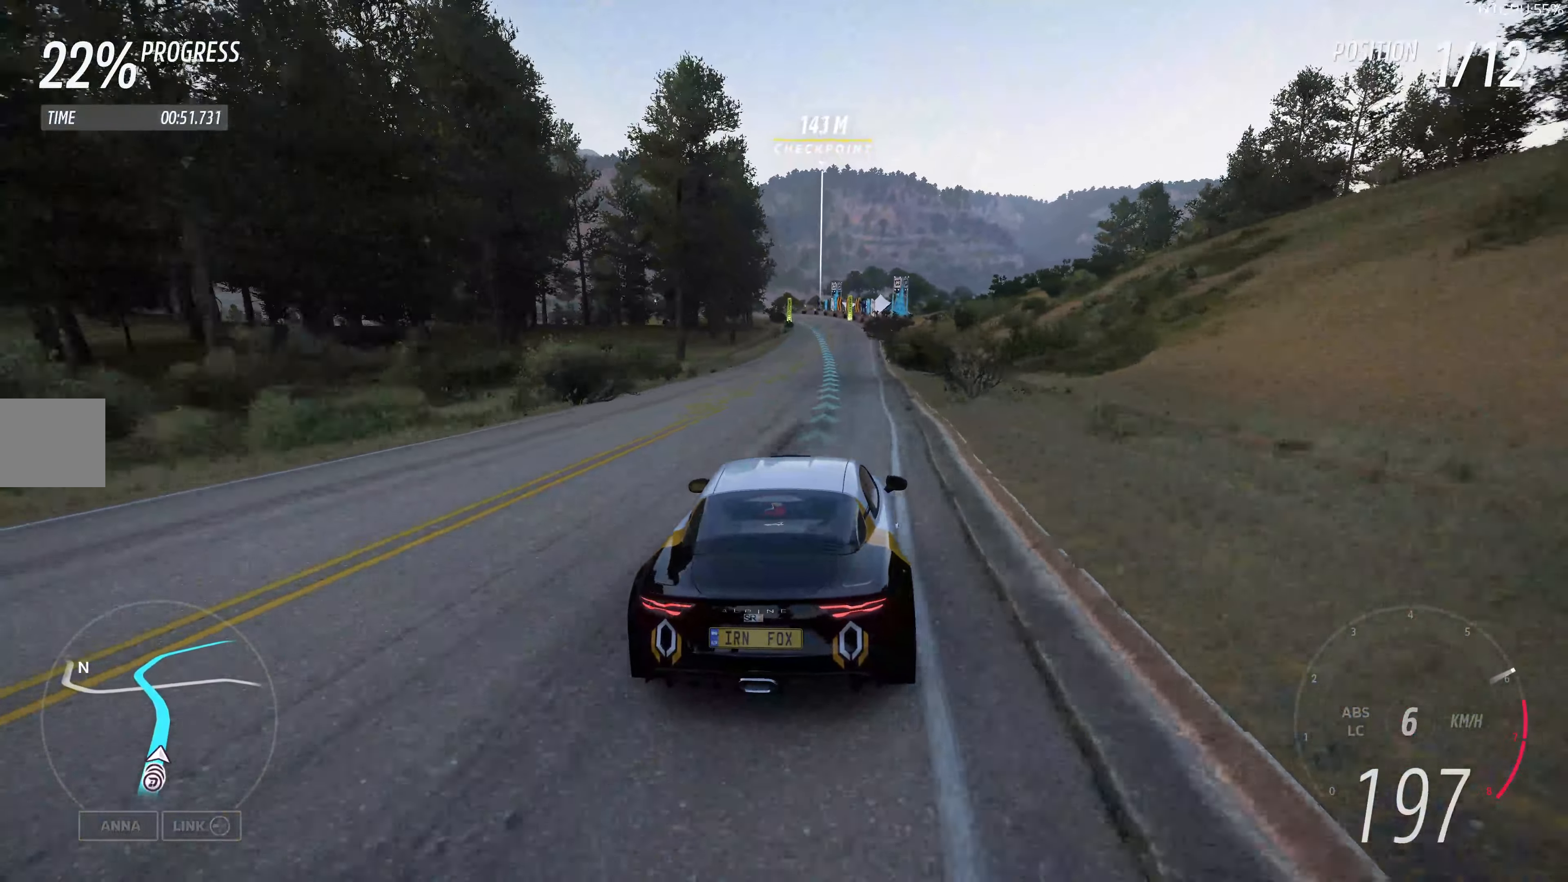
{"buttons": ["R2"], "left_stick": "up", "right_stick": "up", "events": []}
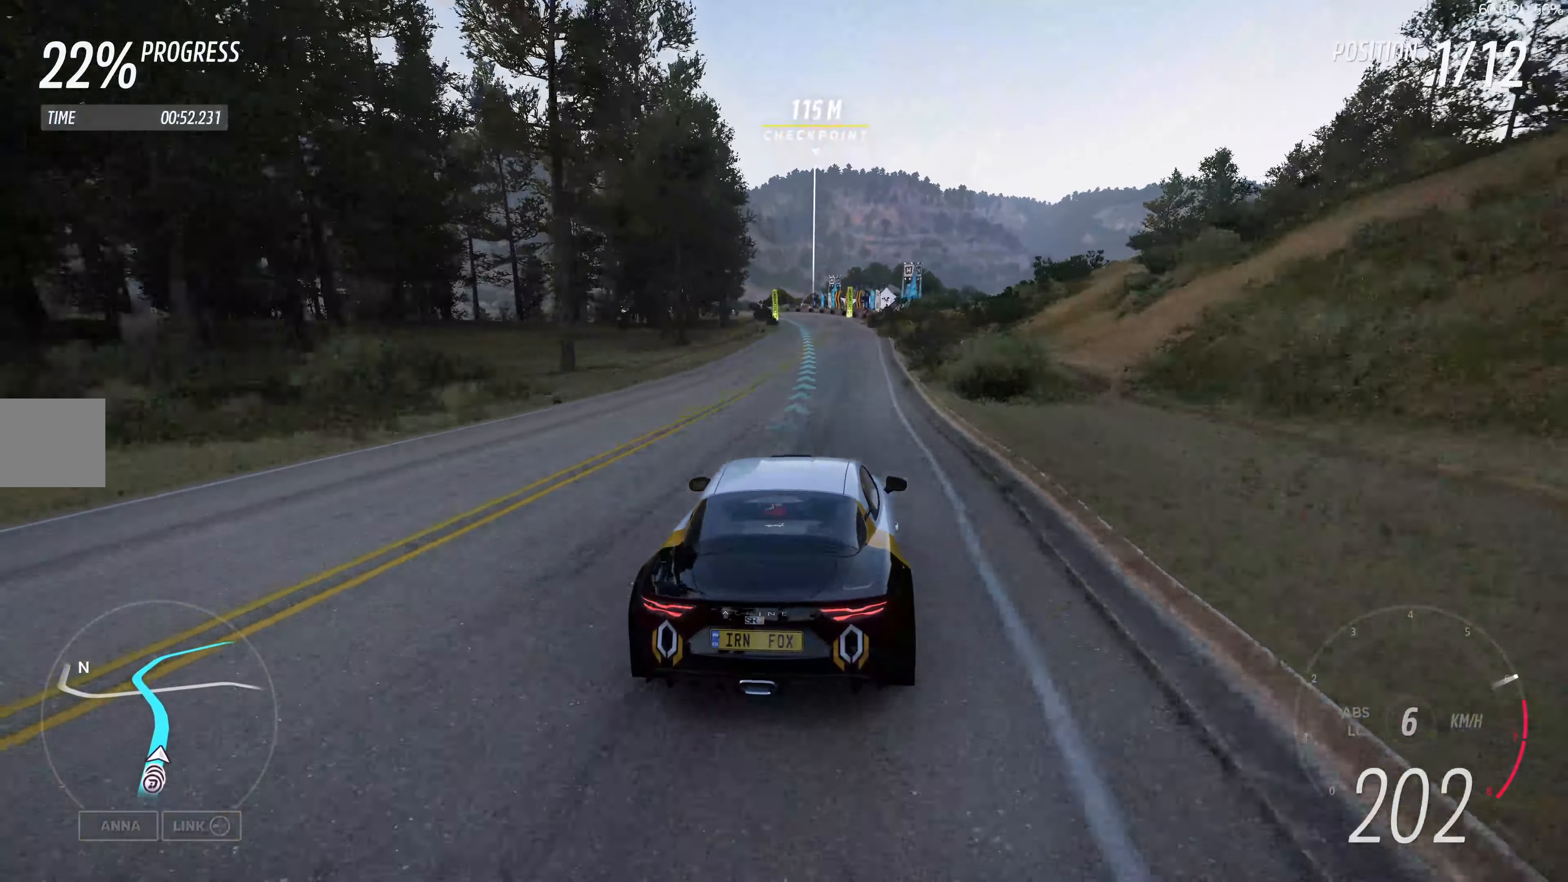
{"buttons": ["R2"], "left_stick": "up", "right_stick": "up", "events": []}
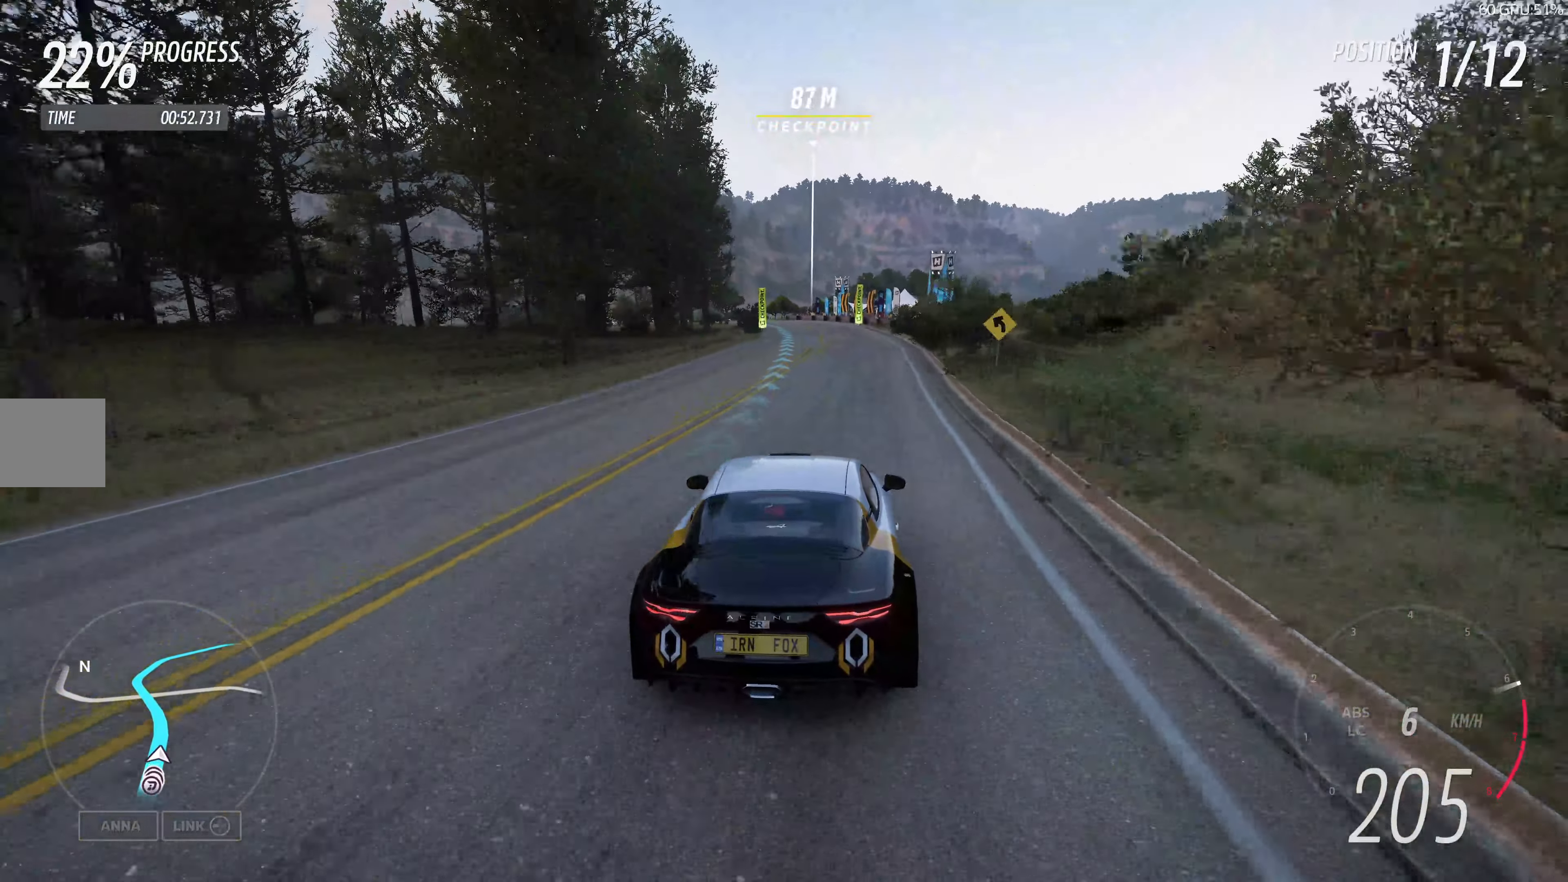
{"buttons": ["R2"], "left_stick": "up", "right_stick": "up", "events": []}
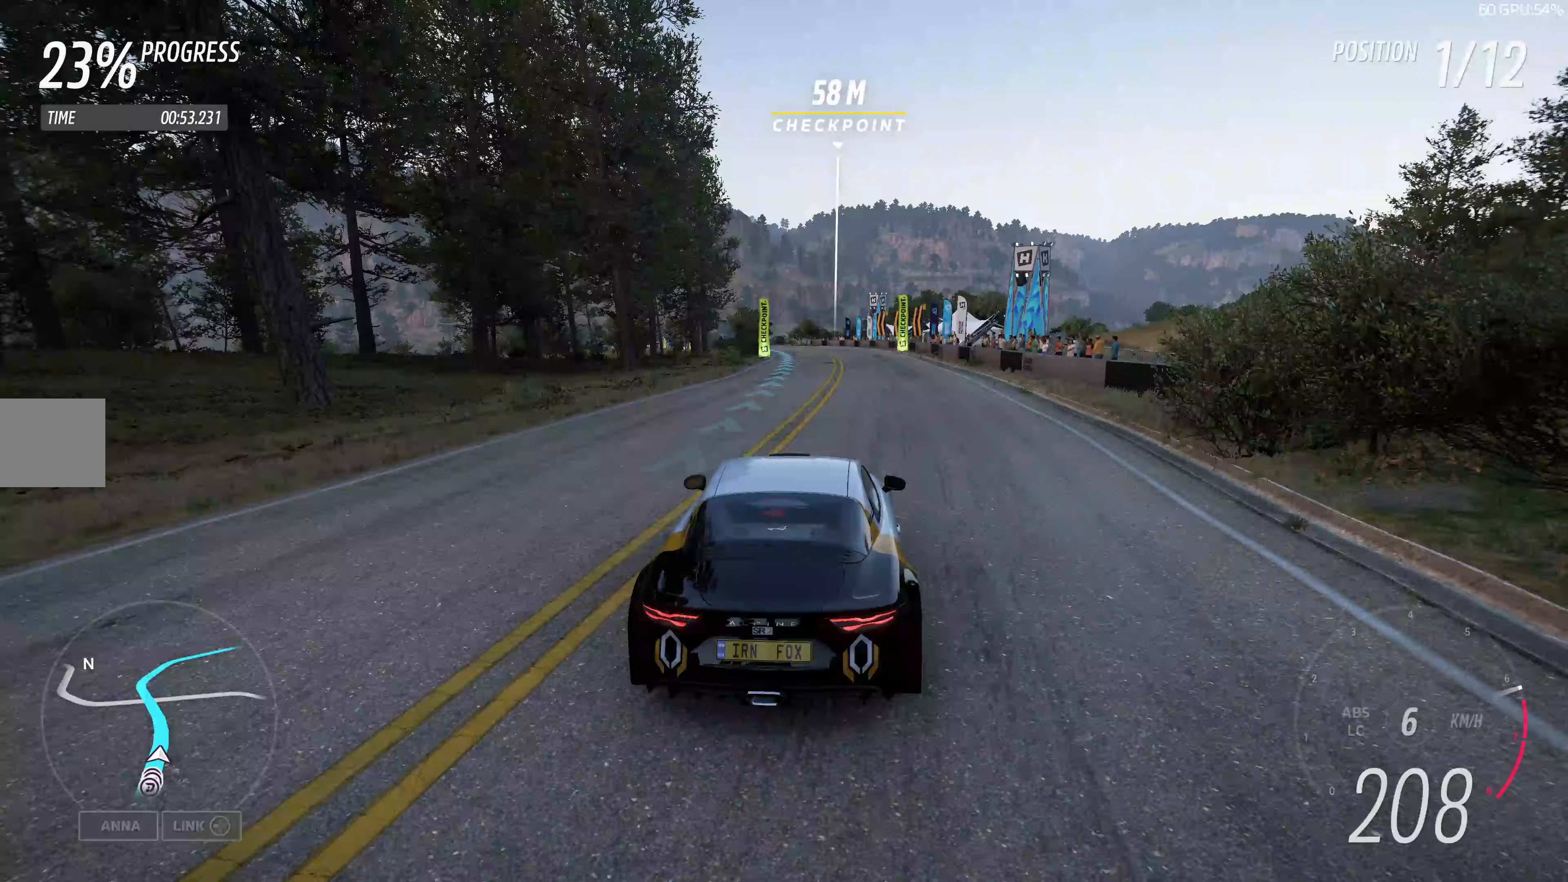
{"buttons": ["R2"], "left_stick": "up", "right_stick": "up", "events": []}
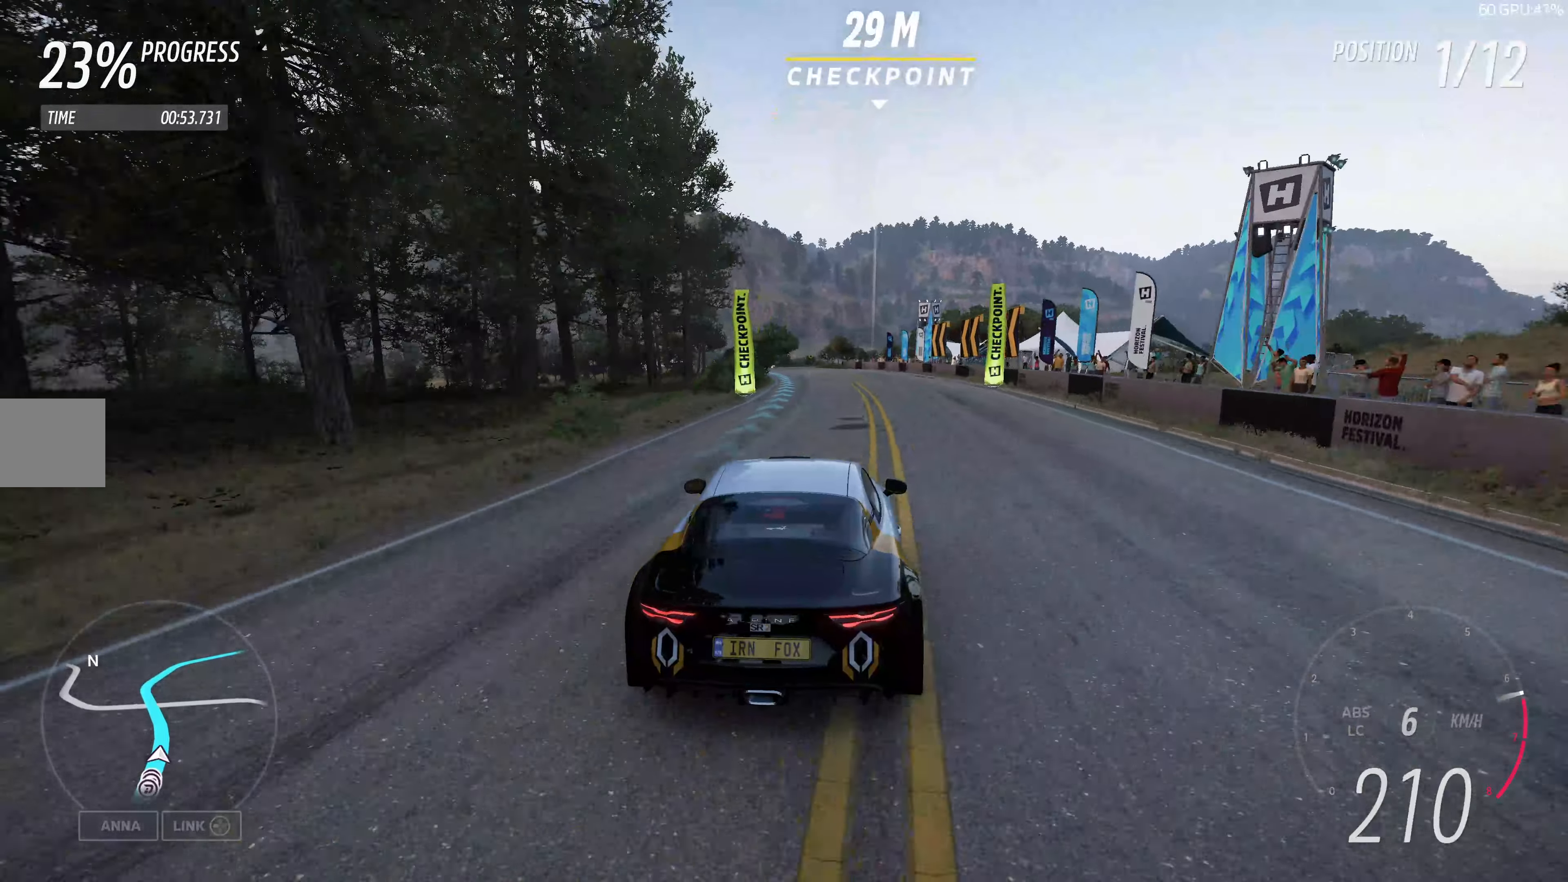
{"buttons": ["R2"], "left_stick": "up", "right_stick": "up", "events": []}